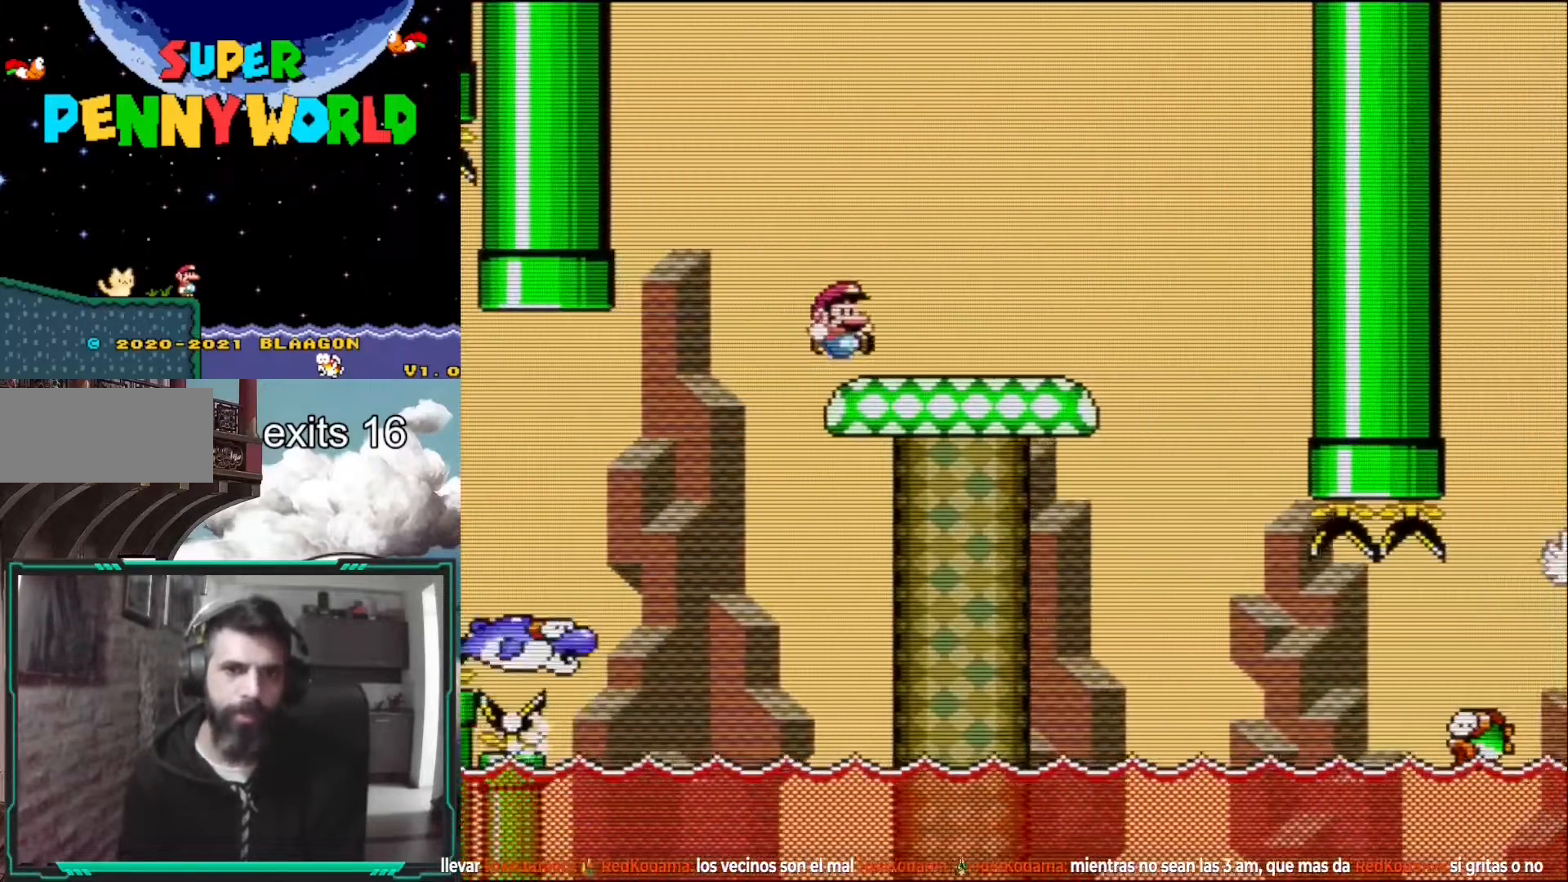
Gameplay with a controller (Nintendo layout); each line is a JSON object with the inputs held at the frame after it. "events" lists button and stick changes between this image and that frame as [ms after this image, input, new state], when the widget could be followed in between. Not read: L3 R1 R3.
{"buttons": ["A", "X"], "events": [[183, "DPAD_RIGHT", "up"], [200, "B", "up"], [233, "Y", "up"], [367, "X", "down"], [400, "A", "down"]]}
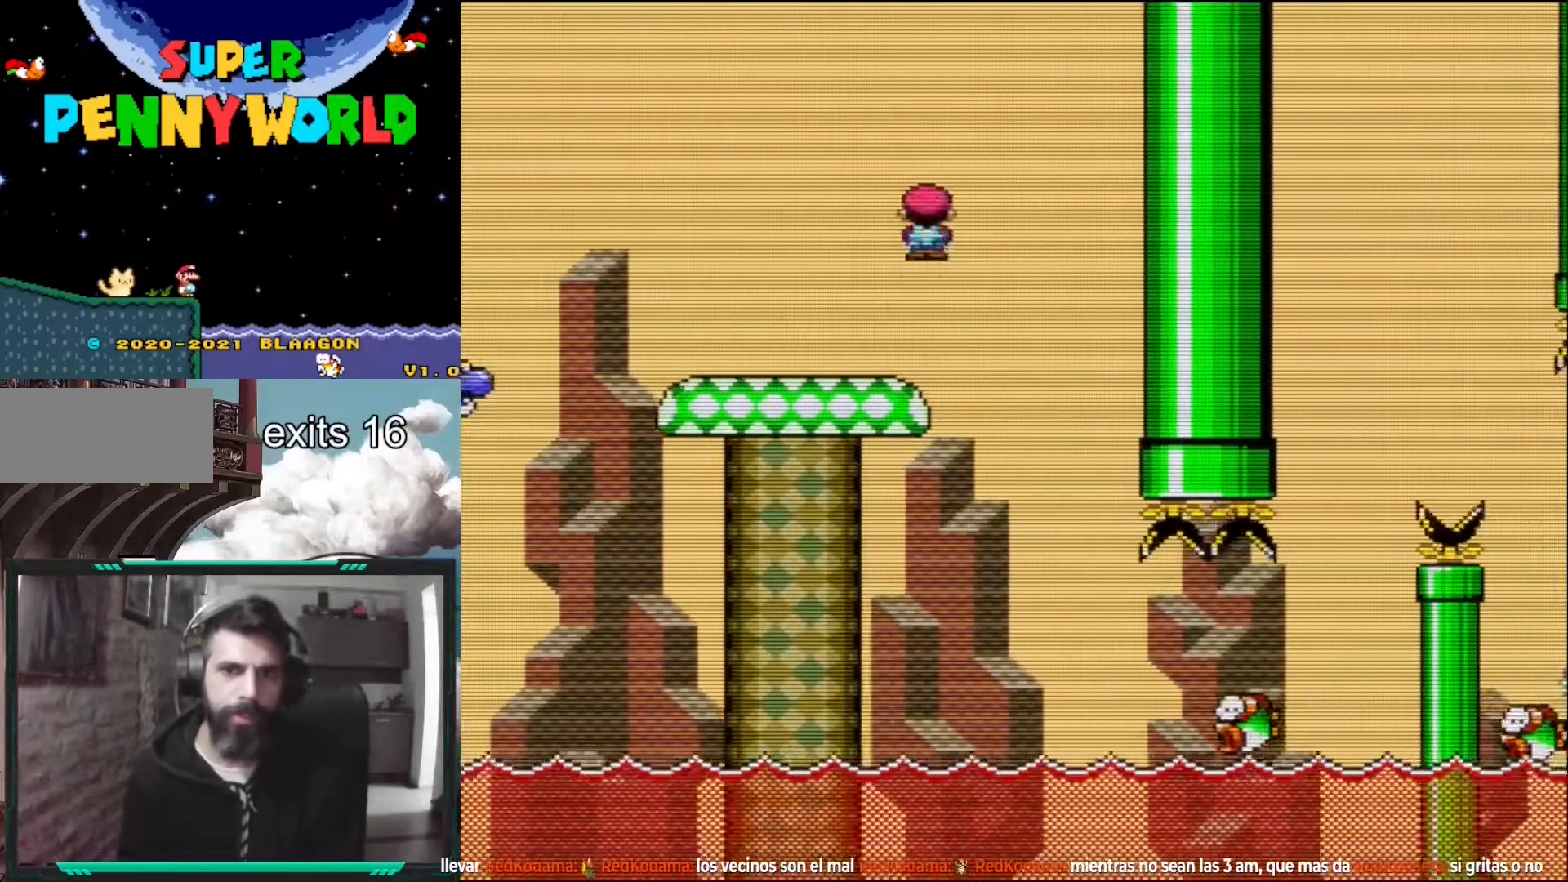
{"buttons": ["X", "DPAD_RIGHT"], "events": [[83, "A", "up"], [217, "DPAD_LEFT", "down"], [350, "DPAD_LEFT", "up"], [433, "DPAD_RIGHT", "down"]]}
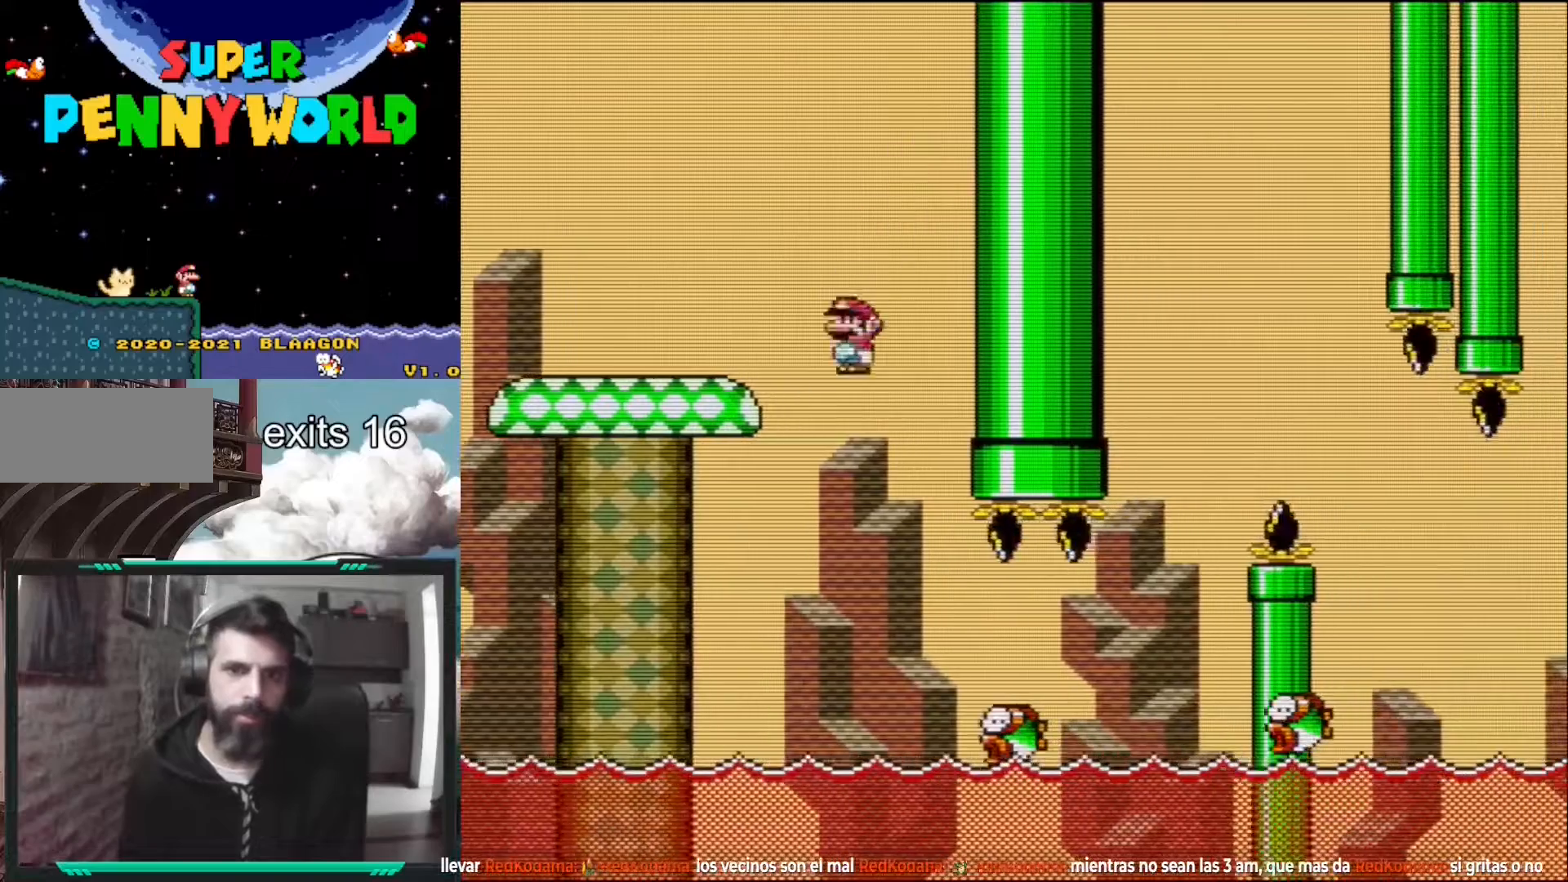
{"buttons": ["A", "X", "DPAD_RIGHT"], "events": [[500, "A", "down"]]}
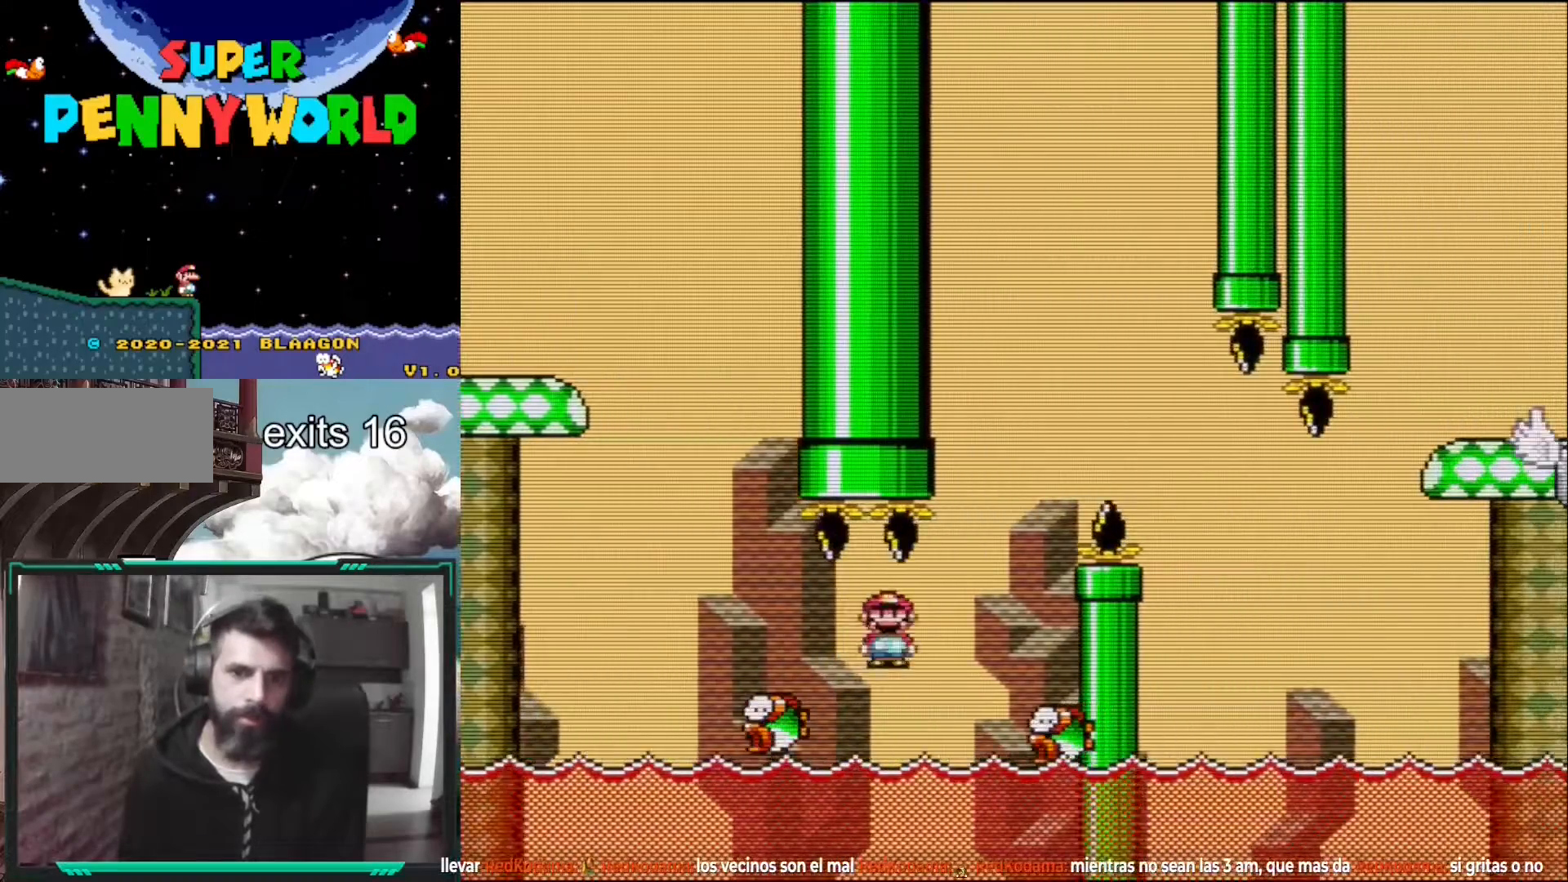
{"buttons": ["A", "X", "DPAD_RIGHT"], "events": [[100, "DPAD_RIGHT", "up"], [167, "DPAD_LEFT", "down"], [317, "DPAD_LEFT", "up"], [367, "DPAD_RIGHT", "down"]]}
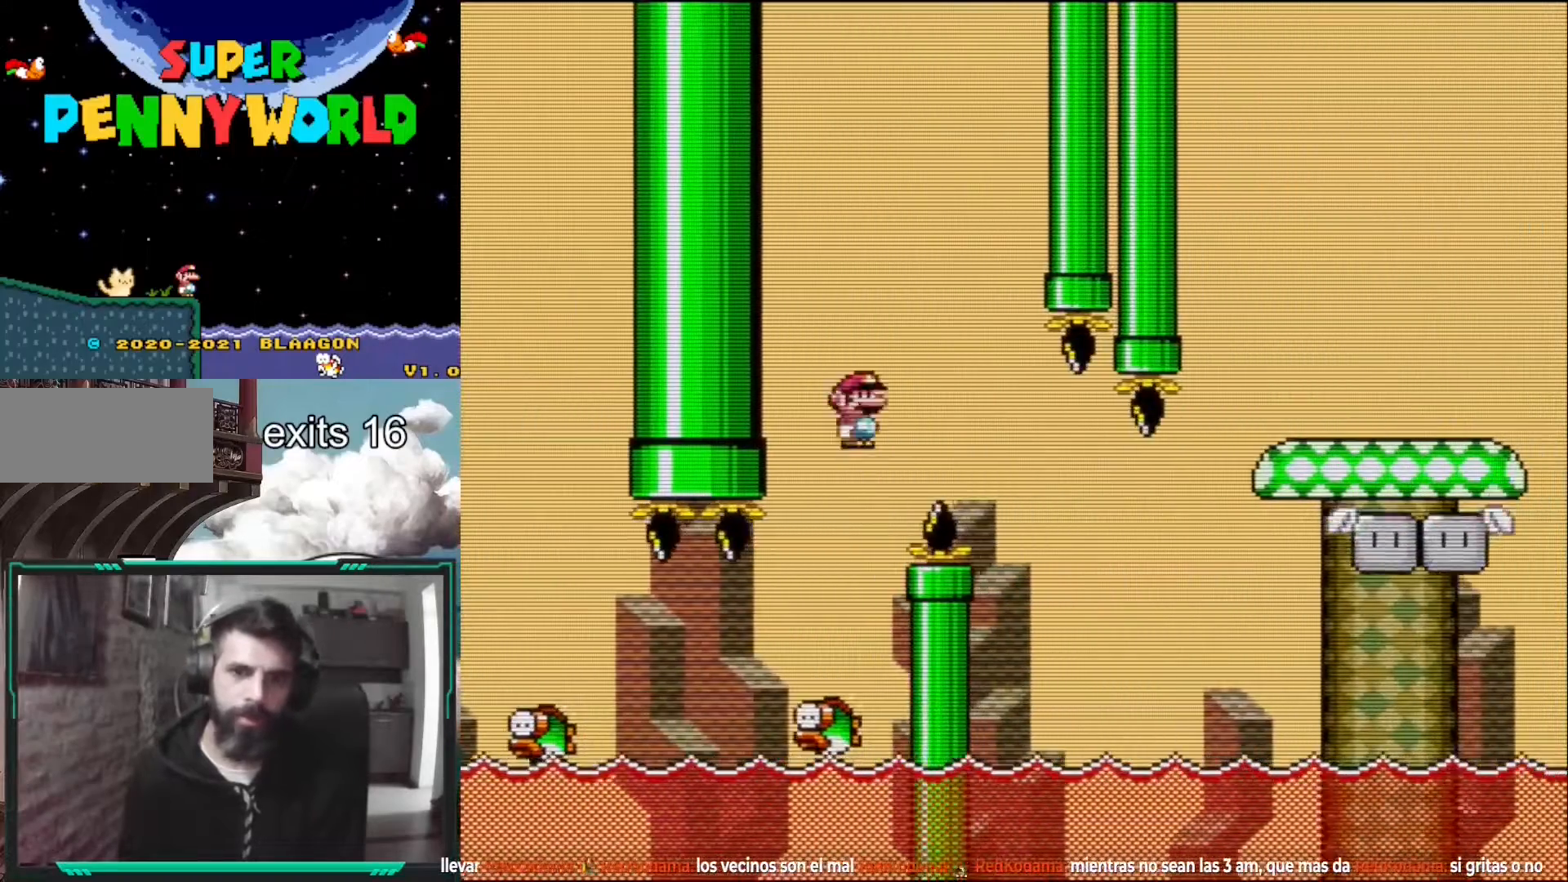
{"buttons": ["DPAD_RIGHT"], "events": [[433, "A", "up"], [450, "X", "up"]]}
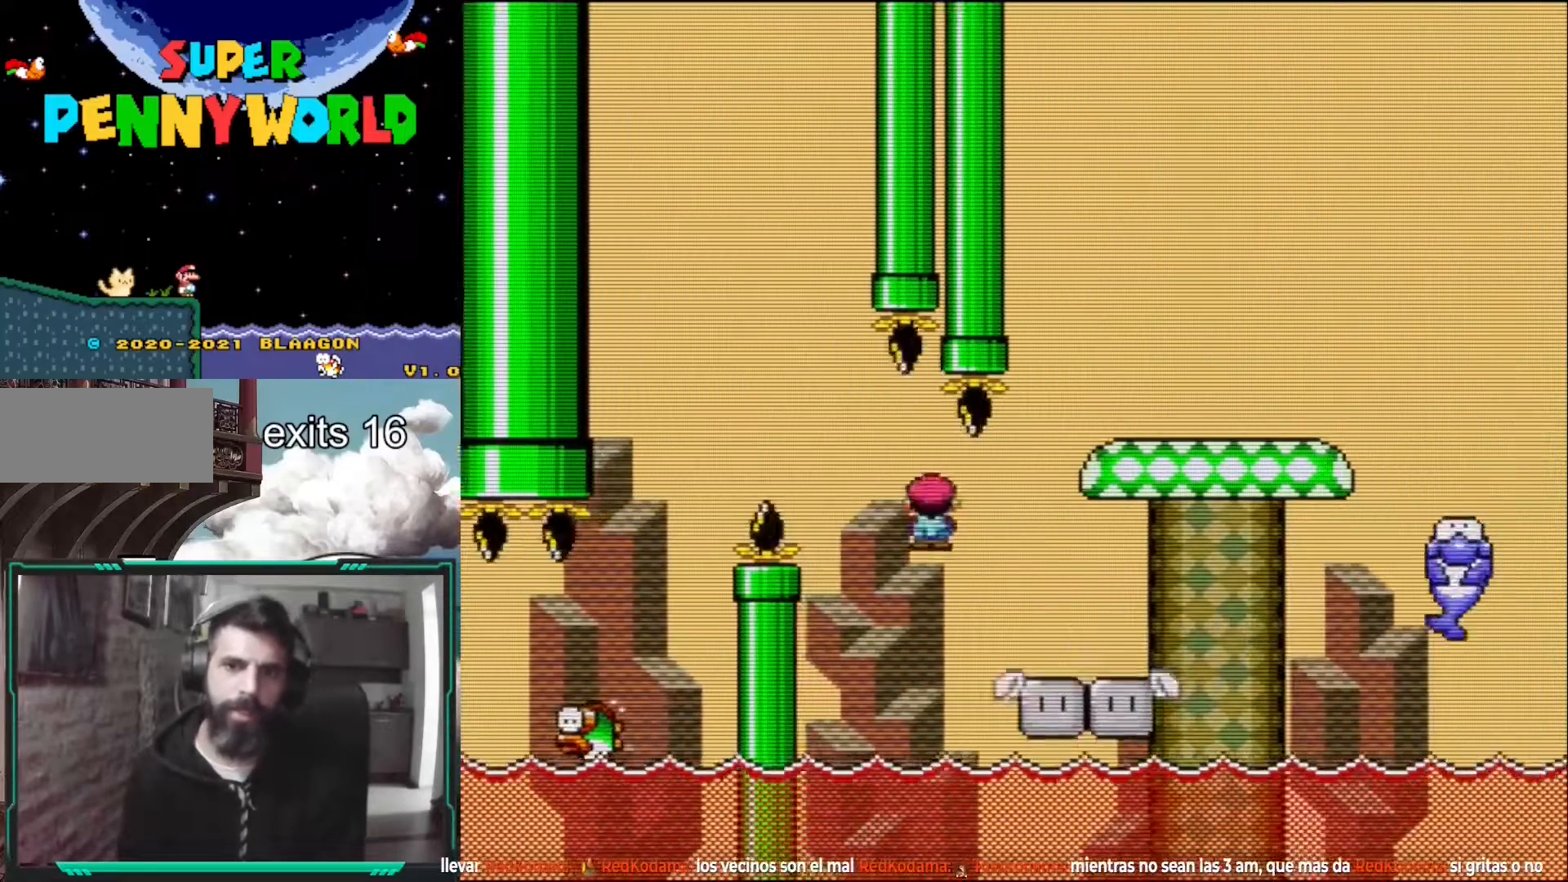
{"buttons": ["Y", "DPAD_LEFT"], "events": [[33, "Y", "down"], [183, "B", "down"], [283, "DPAD_RIGHT", "up"], [450, "B", "up"], [483, "DPAD_LEFT", "down"]]}
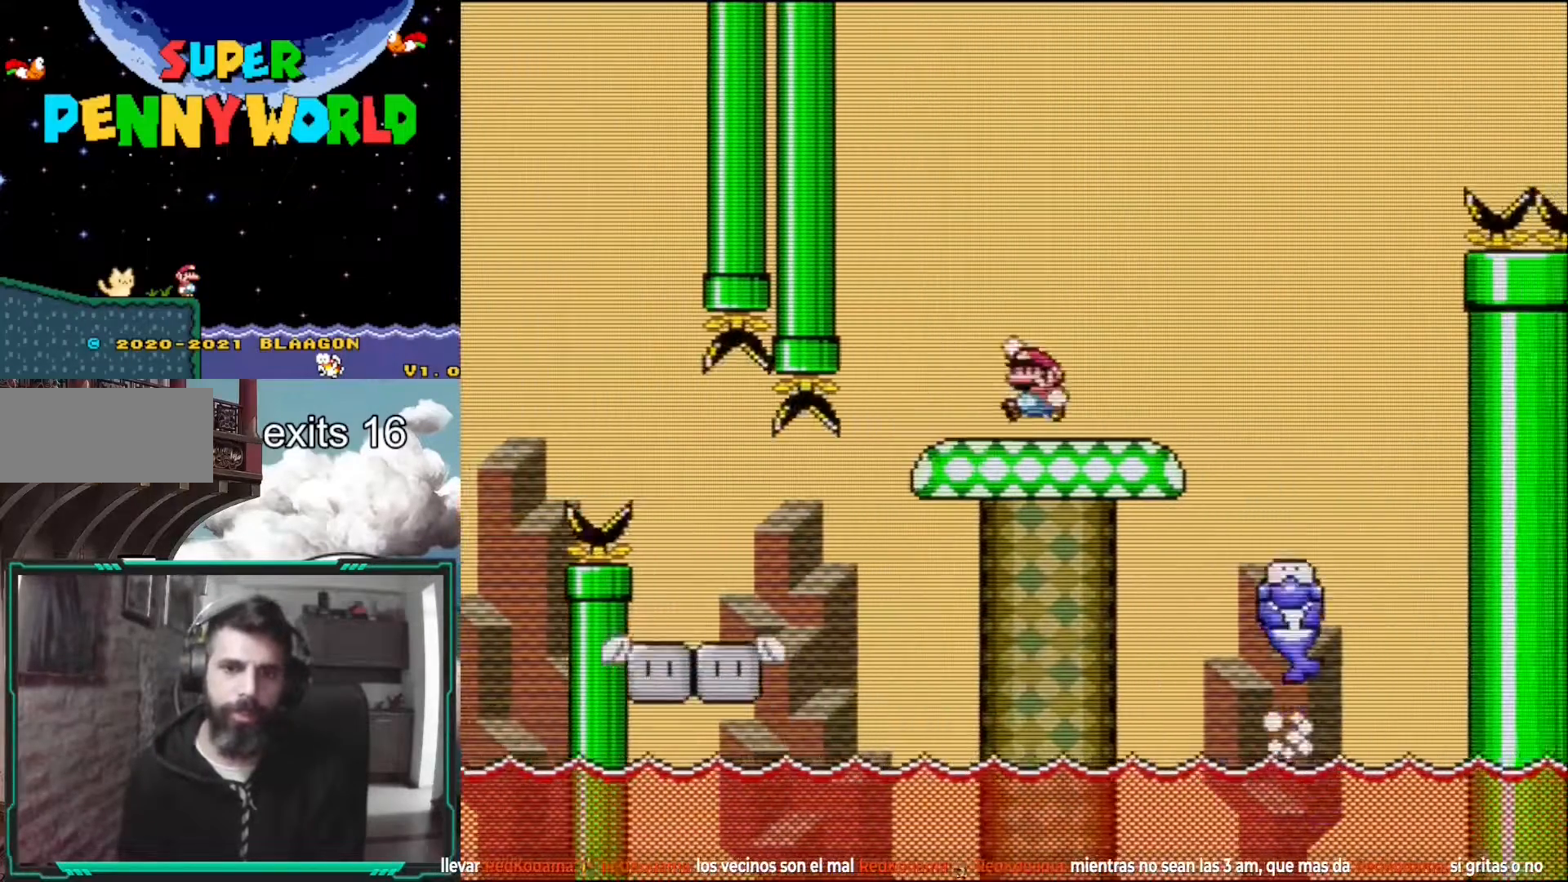
{"buttons": ["Y"], "events": [[100, "DPAD_LEFT", "up"], [150, "DPAD_RIGHT", "down"], [267, "B", "down"], [333, "DPAD_RIGHT", "up"], [500, "B", "up"]]}
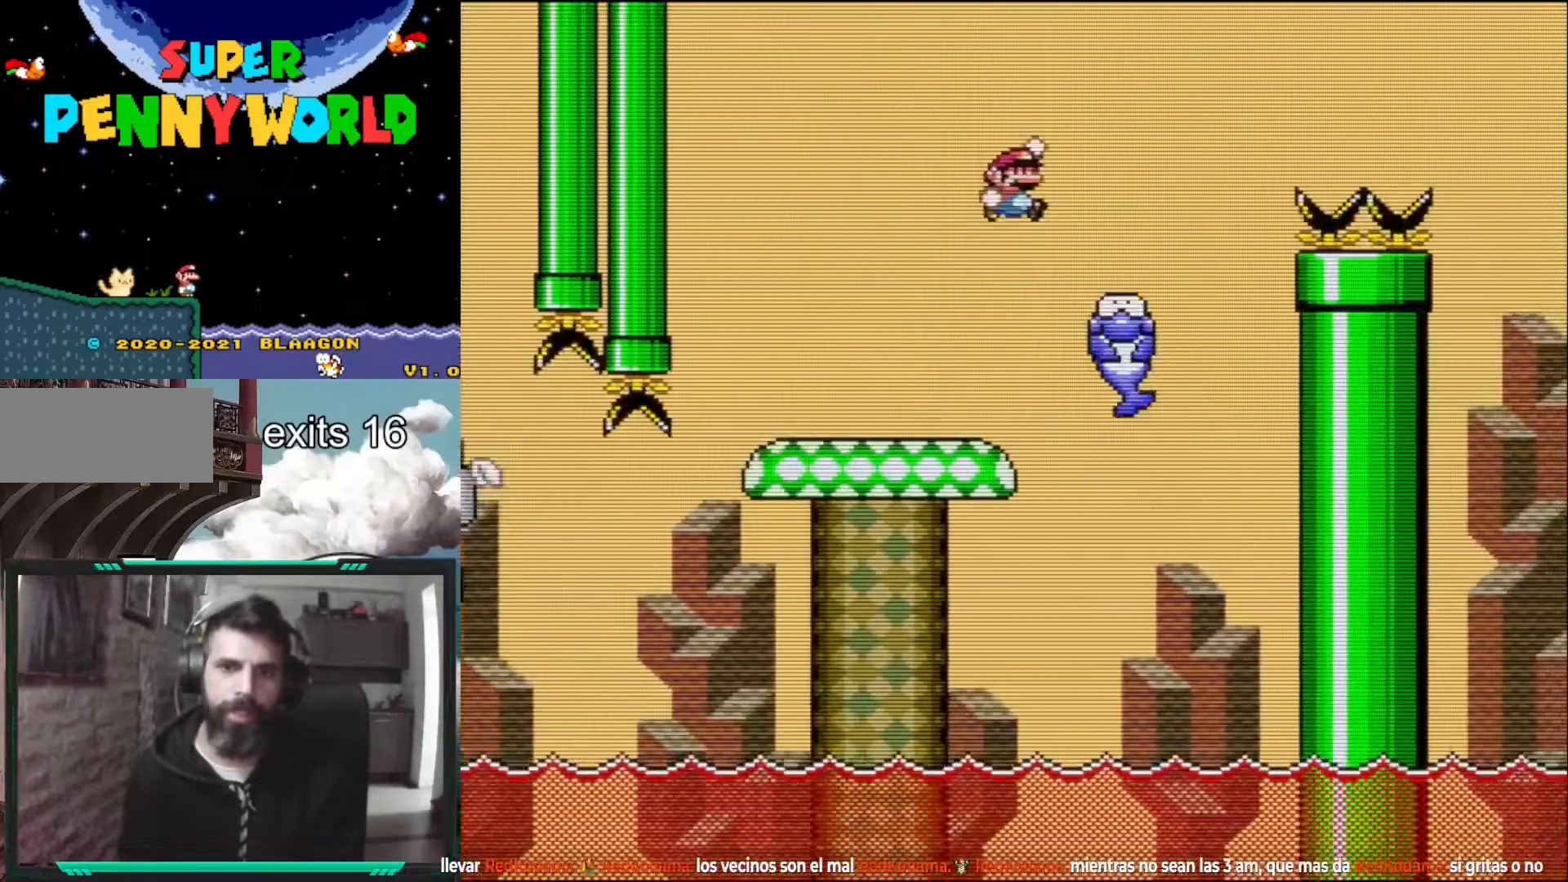
{"buttons": ["Y", "DPAD_RIGHT"], "events": [[267, "B", "down"], [333, "DPAD_RIGHT", "down"], [467, "B", "up"]]}
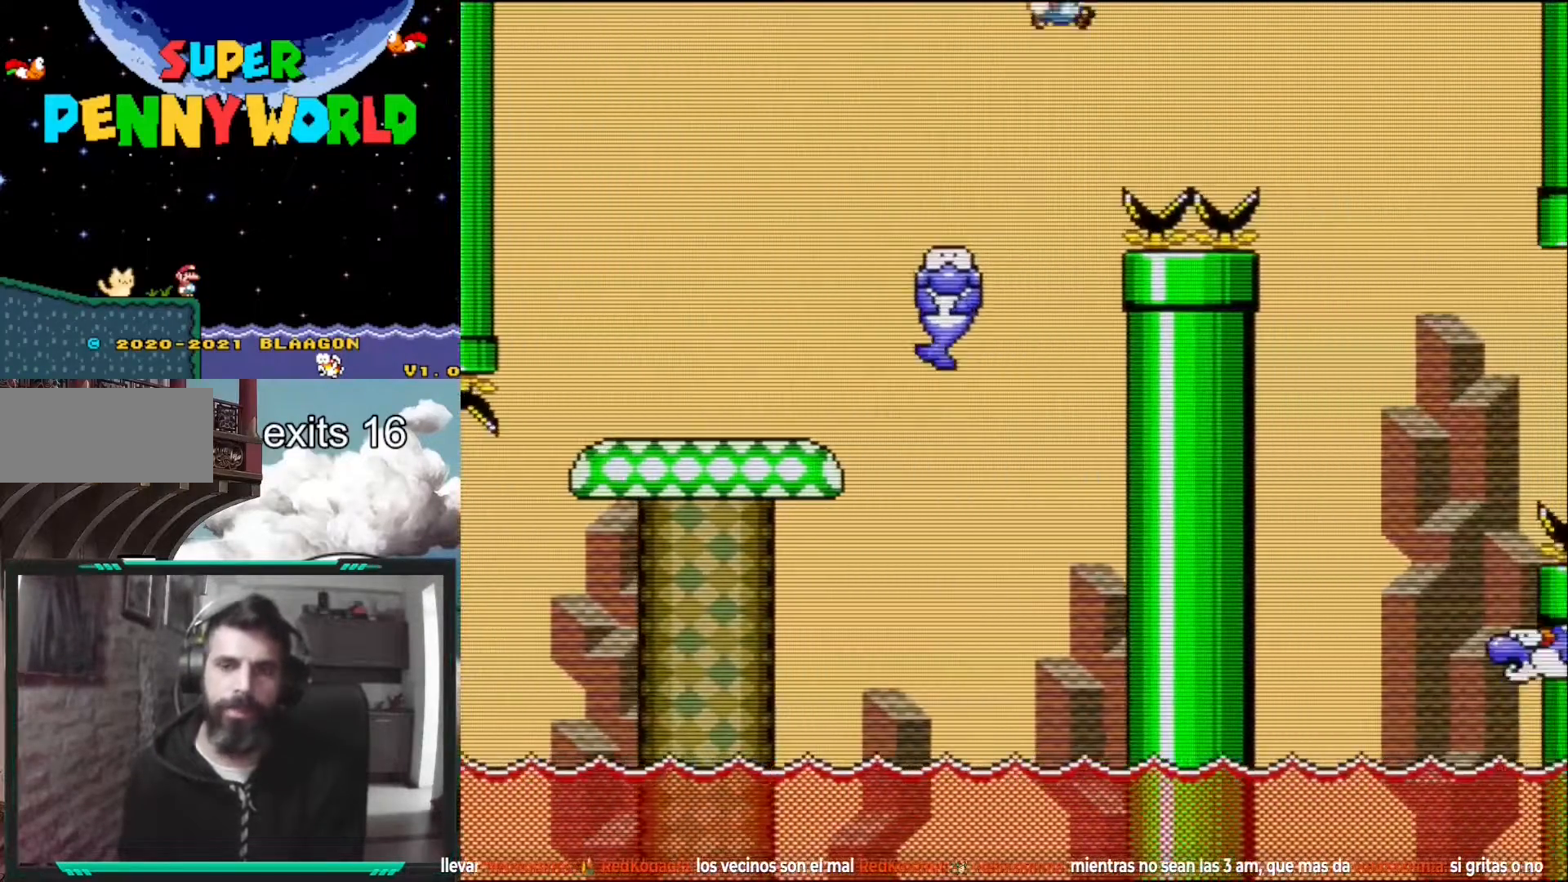
{"buttons": ["B", "Y"], "events": [[33, "B", "down"], [383, "DPAD_RIGHT", "up"]]}
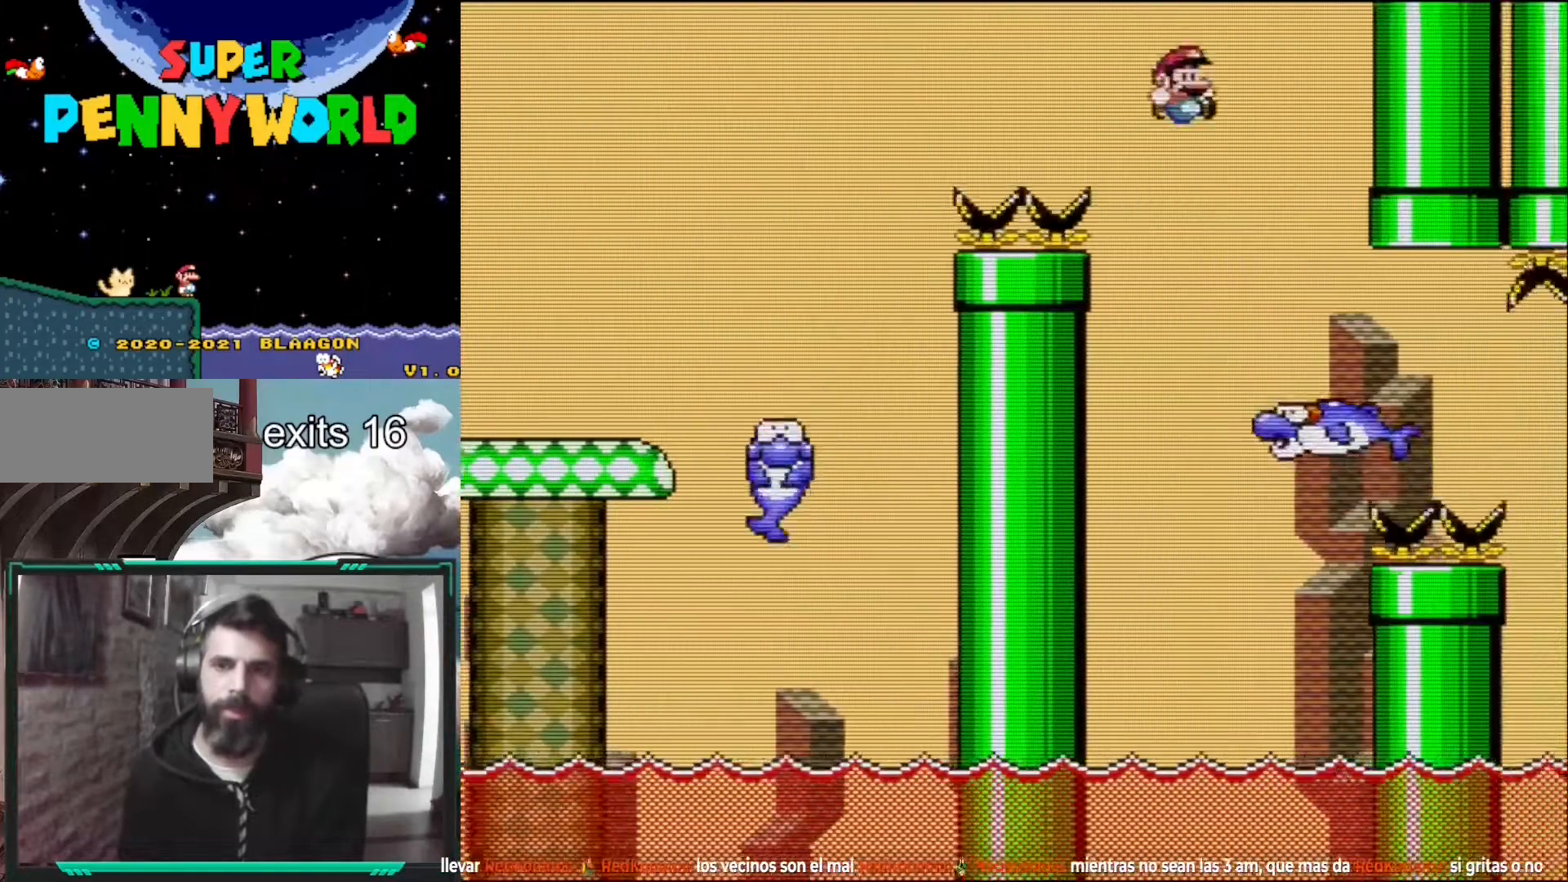
{"buttons": ["X"], "events": [[67, "DPAD_LEFT", "down"], [100, "B", "up"], [183, "DPAD_LEFT", "up"], [333, "Y", "up"], [450, "X", "down"]]}
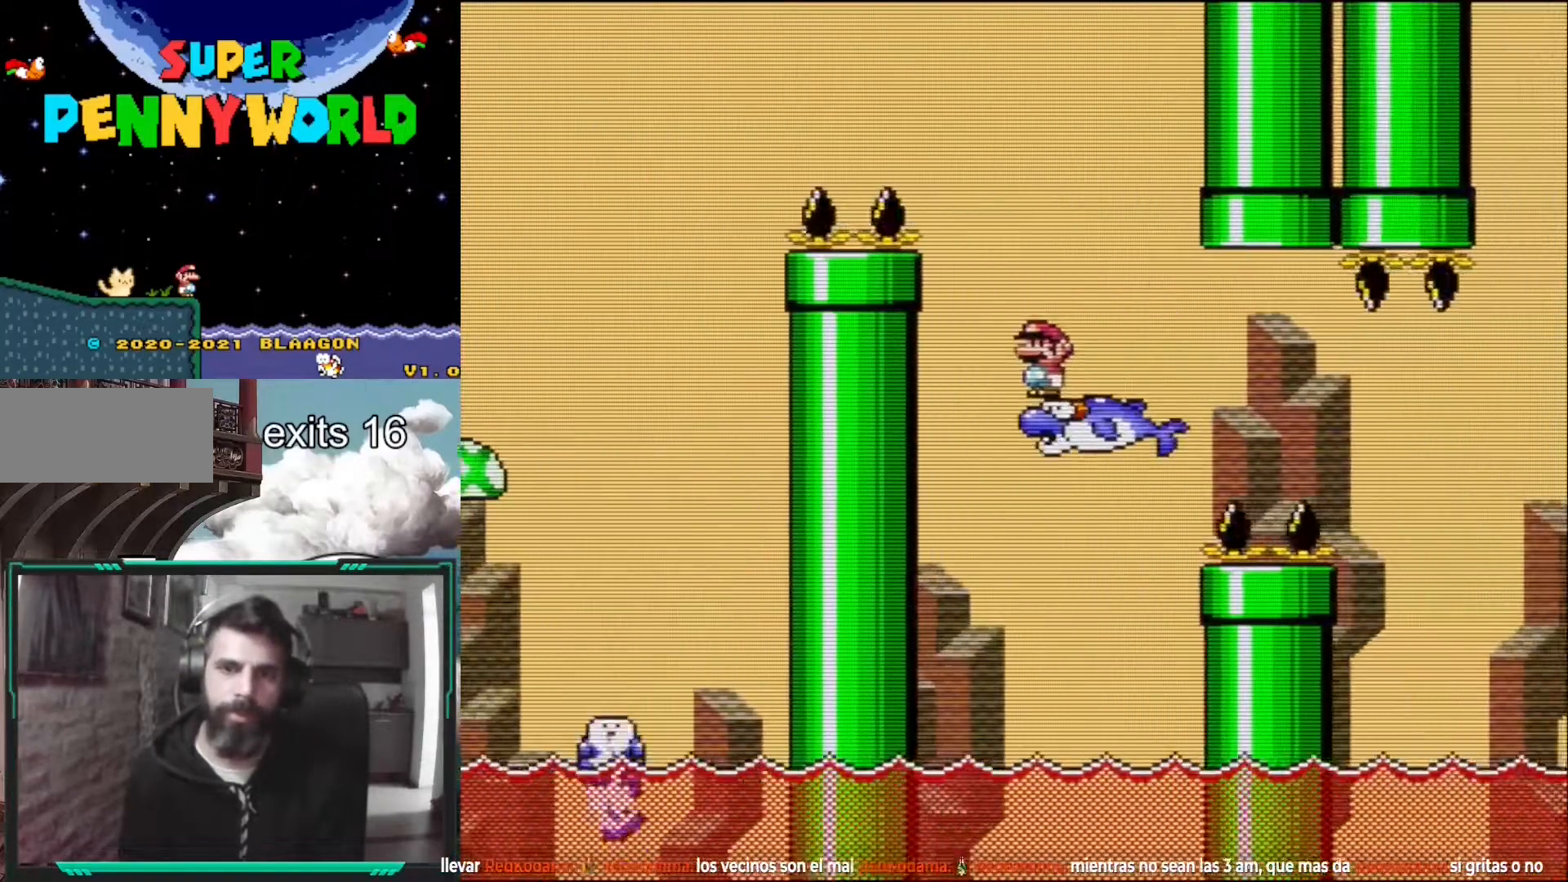
{"buttons": ["X", "DPAD_RIGHT"], "events": [[183, "DPAD_RIGHT", "down"]]}
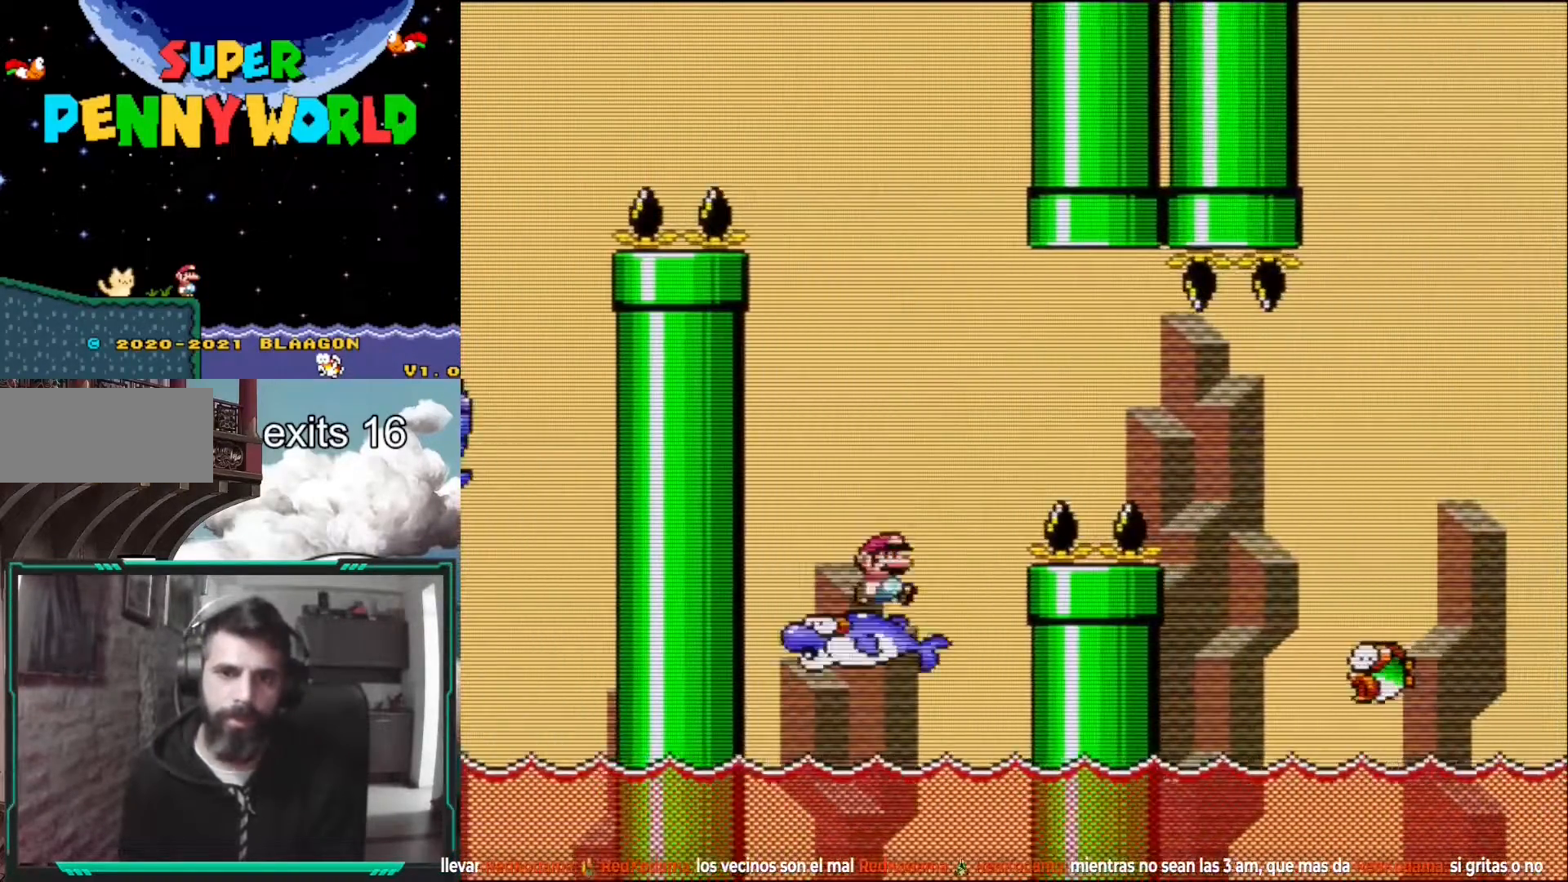
{"buttons": ["A", "X", "DPAD_RIGHT"], "events": [[50, "A", "down"], [200, "A", "up"], [283, "A", "down"]]}
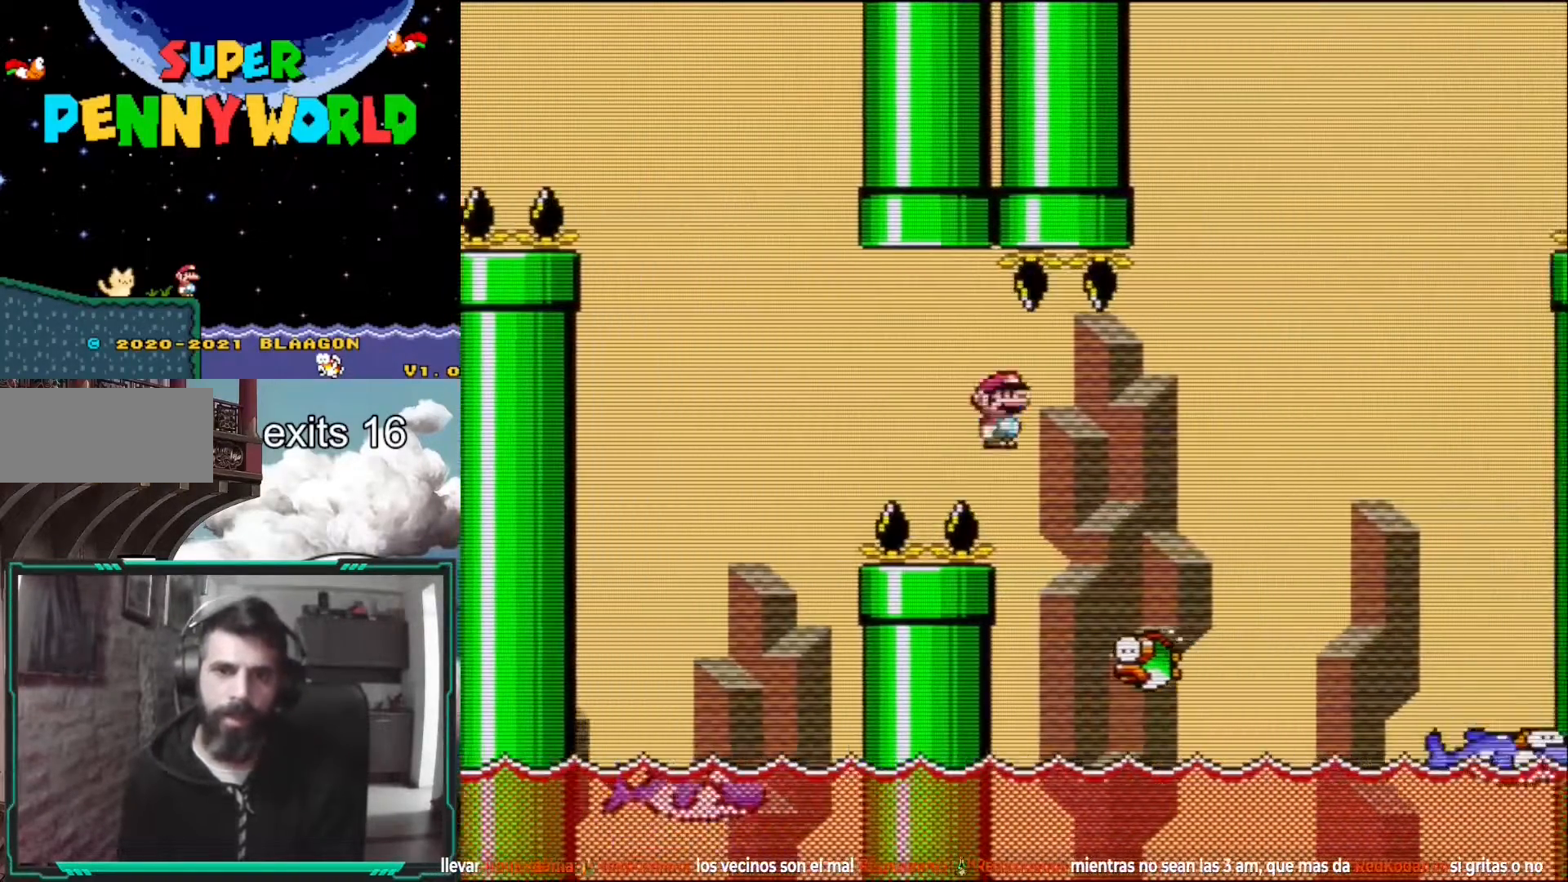
{"buttons": ["A", "X", "DPAD_RIGHT"], "events": [[17, "DPAD_RIGHT", "up"], [100, "DPAD_LEFT", "down"], [200, "DPAD_LEFT", "up"], [217, "DPAD_RIGHT", "down"]]}
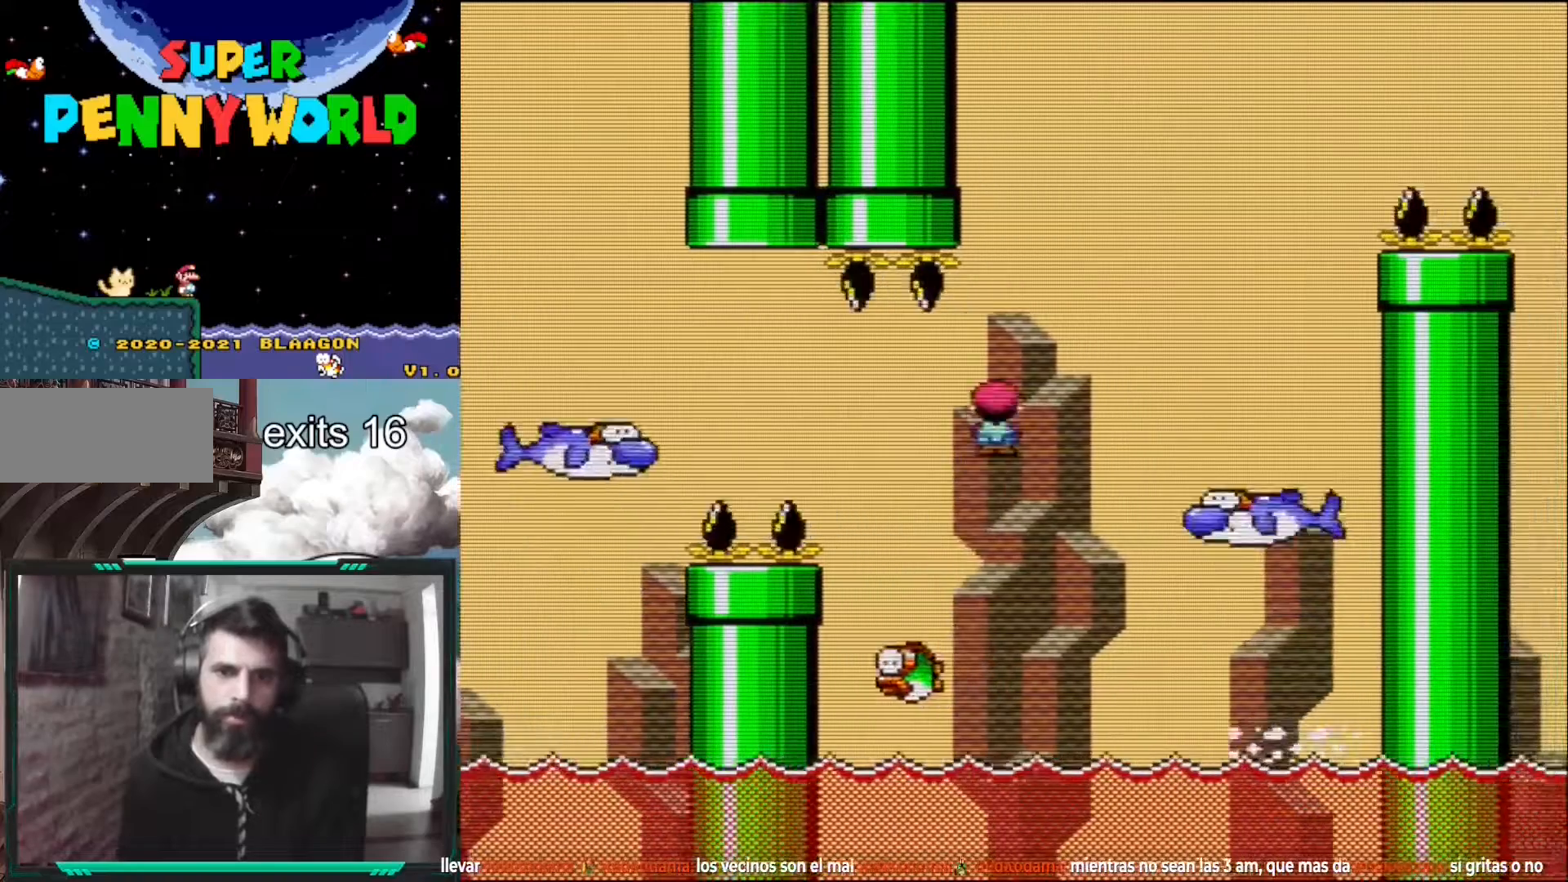
{"buttons": ["B", "Y", "DPAD_RIGHT"], "events": [[300, "X", "up"], [317, "A", "up"], [317, "DPAD_RIGHT", "up"], [400, "B", "down"], [417, "Y", "down"], [500, "DPAD_RIGHT", "down"]]}
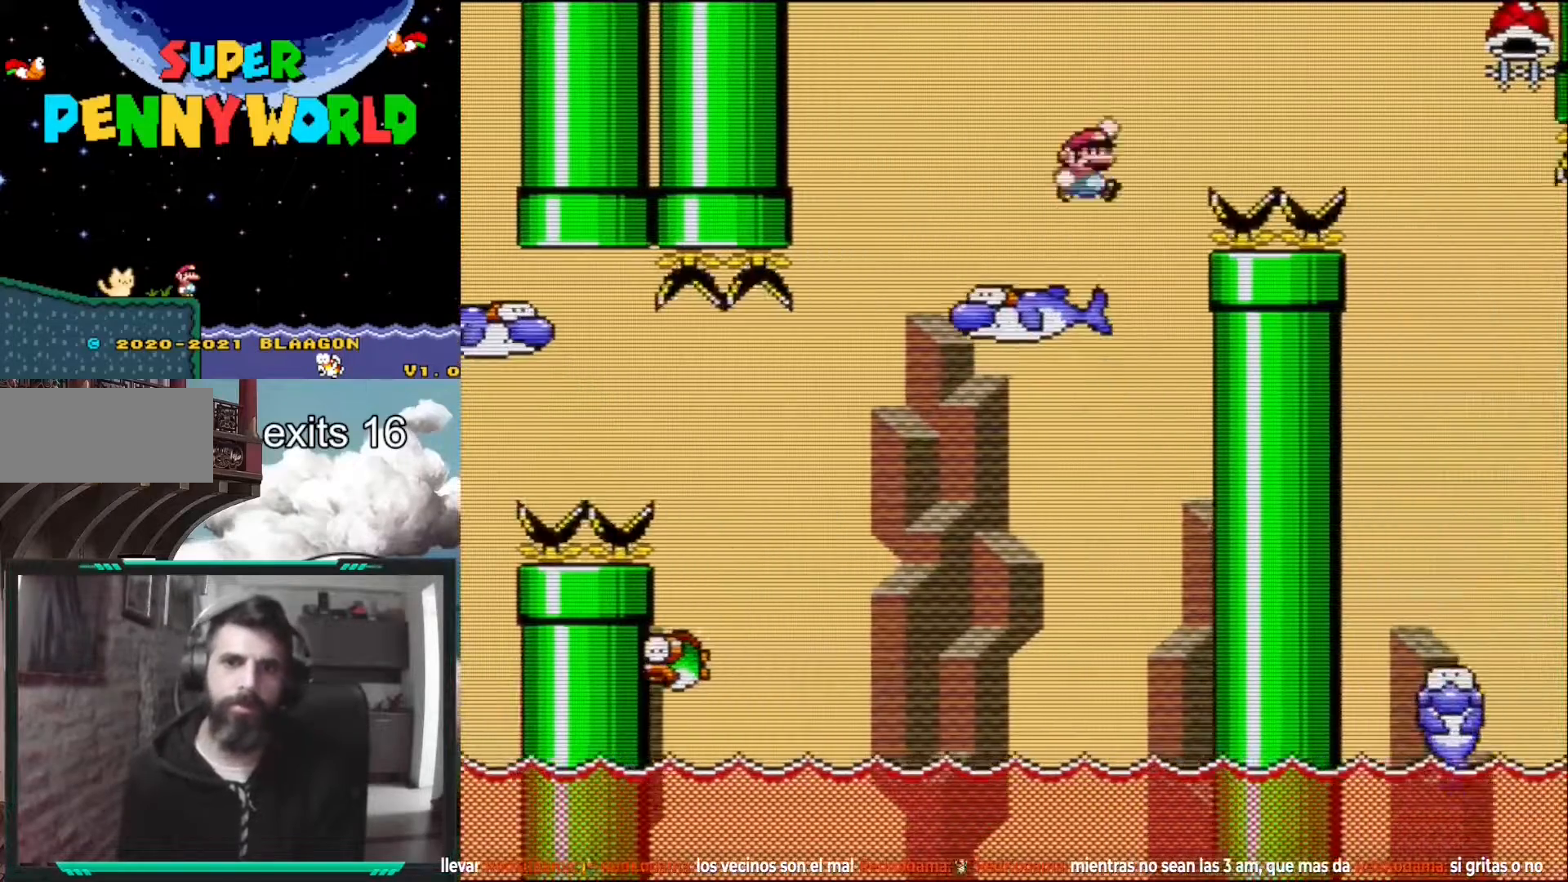
{"buttons": ["B", "Y"], "events": [[467, "DPAD_RIGHT", "up"]]}
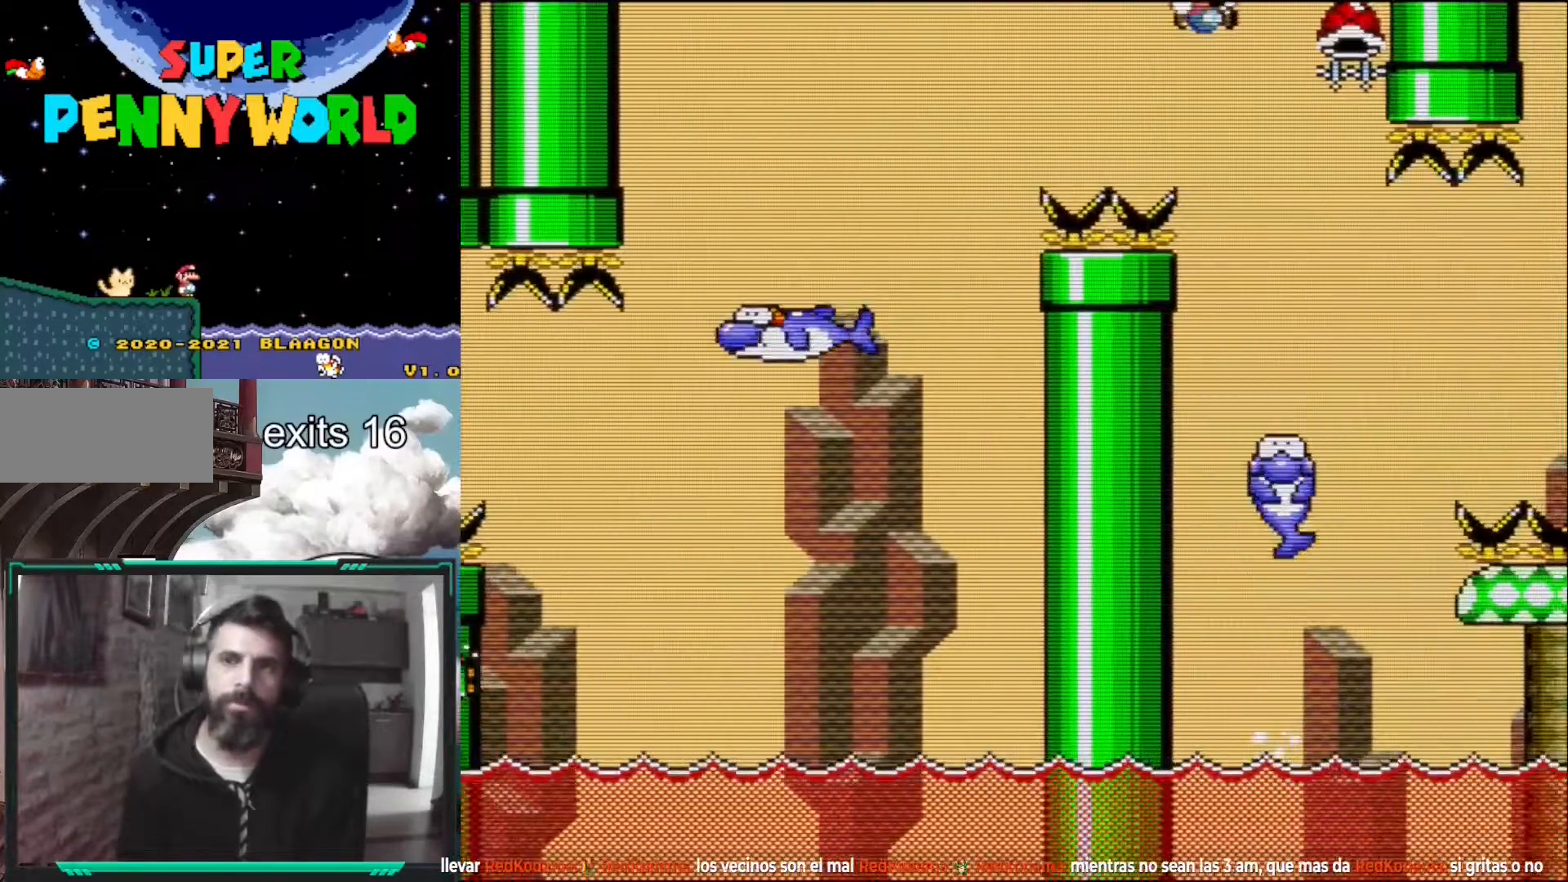
{"buttons": ["B", "Y"], "events": [[67, "DPAD_LEFT", "down"], [117, "B", "up"], [217, "DPAD_LEFT", "up"], [317, "DPAD_RIGHT", "down"], [400, "B", "down"], [467, "DPAD_RIGHT", "up"]]}
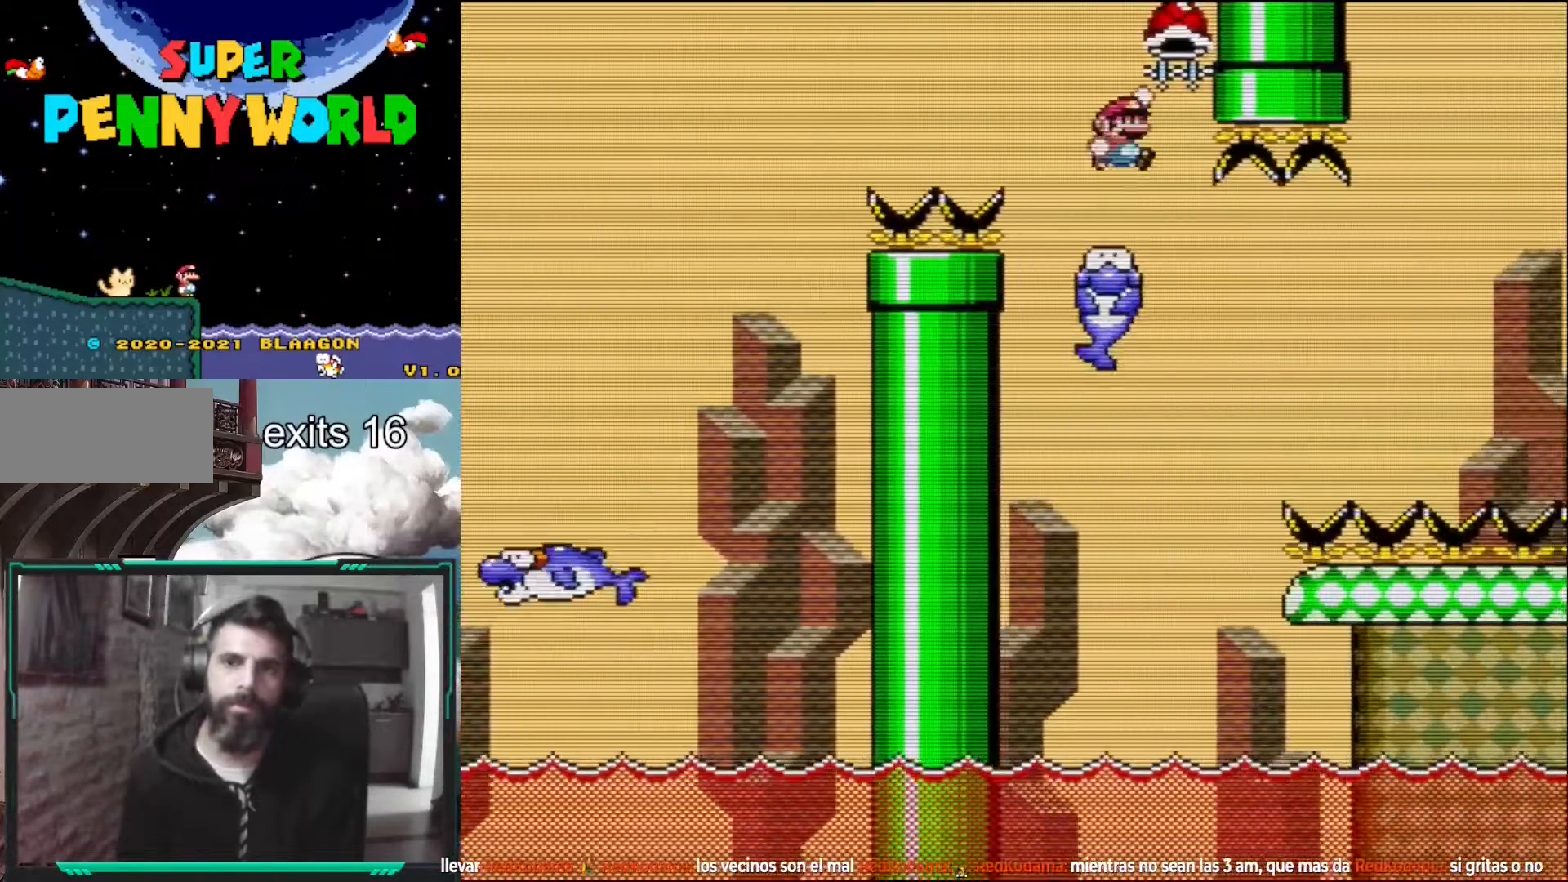
{"buttons": ["Y"], "events": [[100, "DPAD_LEFT", "down"], [133, "B", "up"], [150, "DPAD_LEFT", "up"]]}
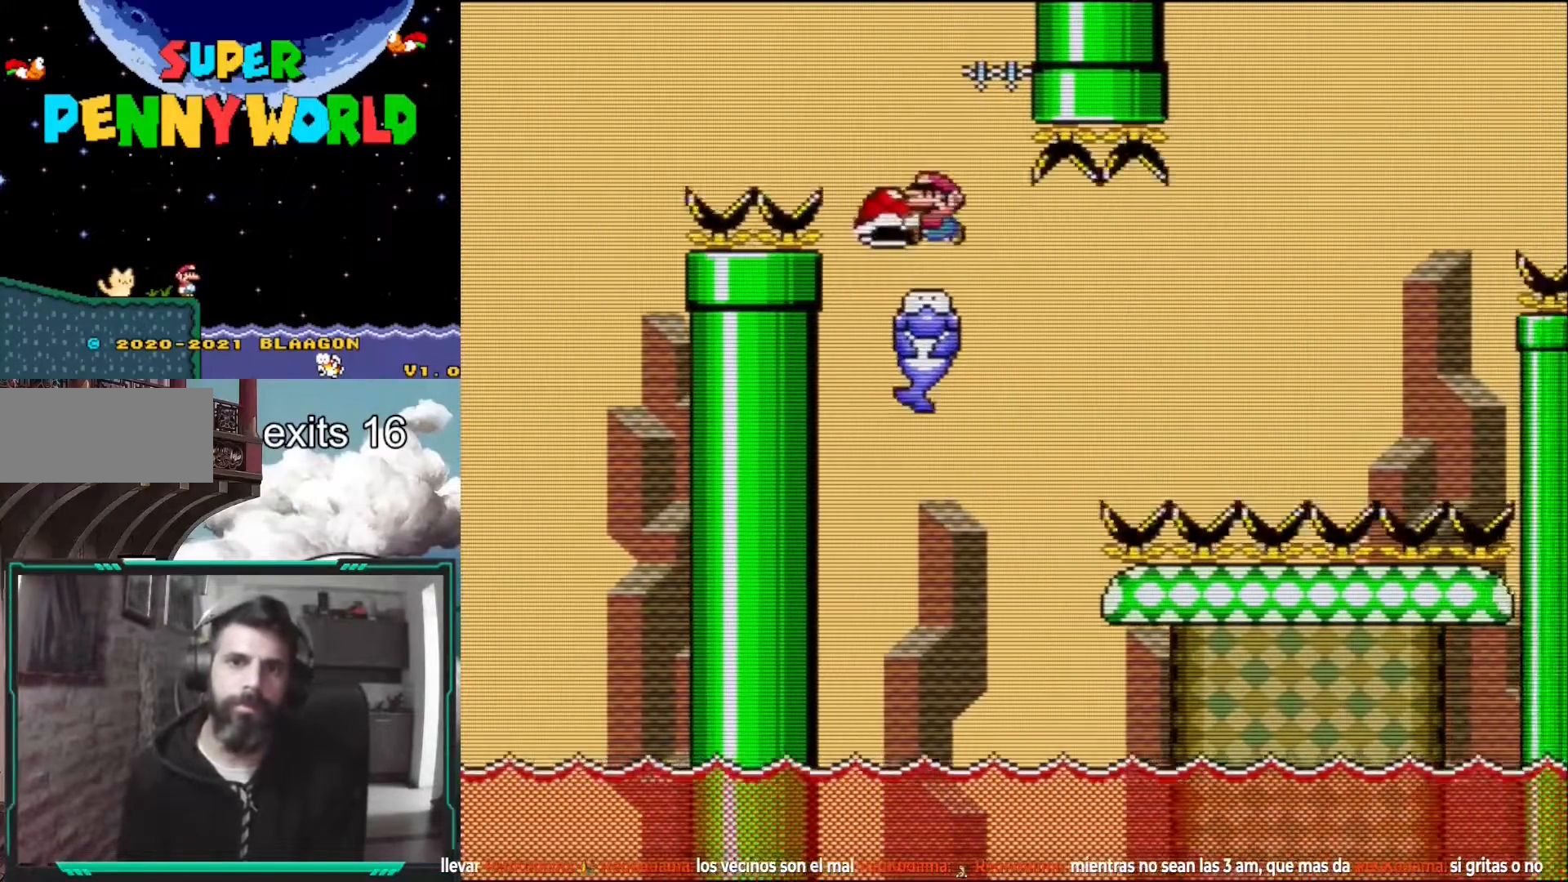
{"buttons": ["Y", "DPAD_RIGHT"], "events": [[33, "DPAD_LEFT", "down"], [150, "DPAD_LEFT", "up"], [217, "DPAD_RIGHT", "down"]]}
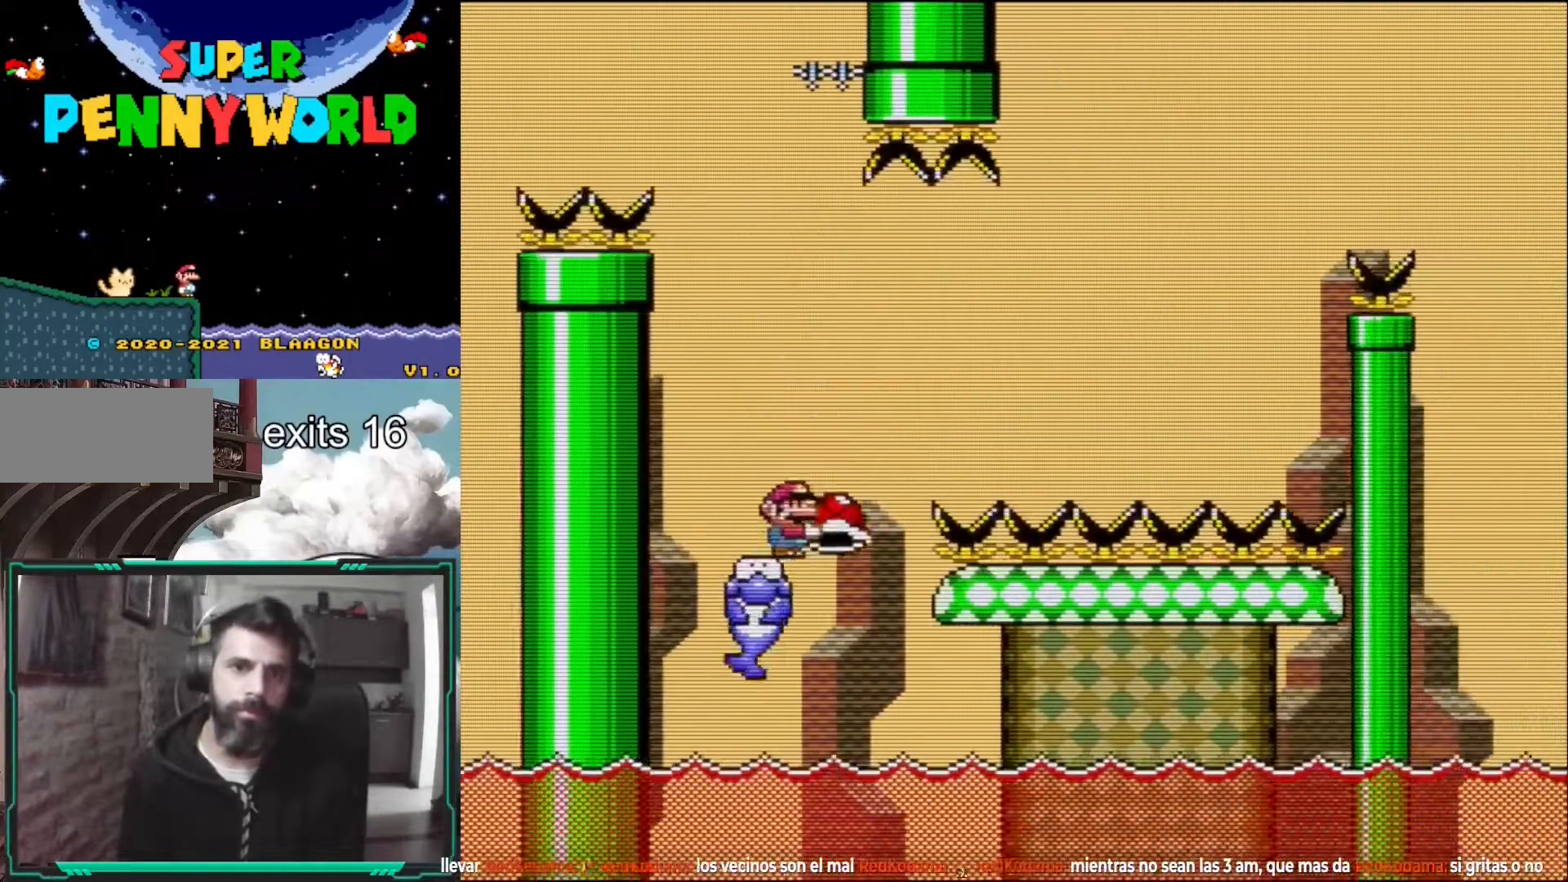
{"buttons": ["B", "Y"], "events": [[17, "B", "down"], [200, "Y", "up"], [217, "B", "up"], [300, "B", "down"], [317, "Y", "down"], [500, "DPAD_RIGHT", "up"]]}
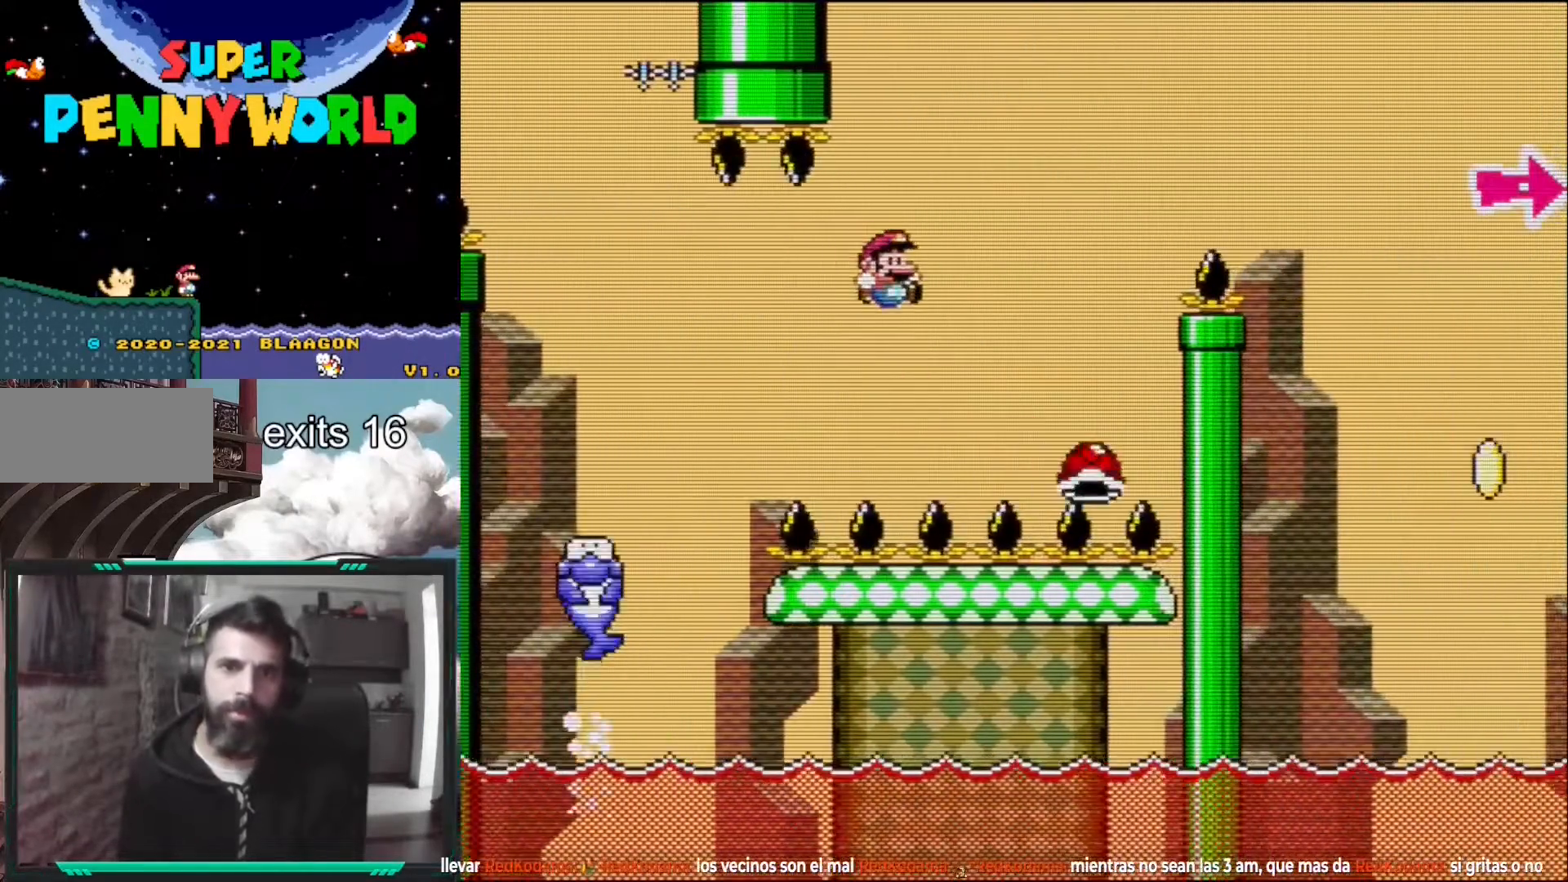
{"buttons": ["B", "Y", "DPAD_RIGHT"], "events": [[133, "DPAD_LEFT", "down"], [233, "DPAD_LEFT", "up"], [267, "DPAD_RIGHT", "down"]]}
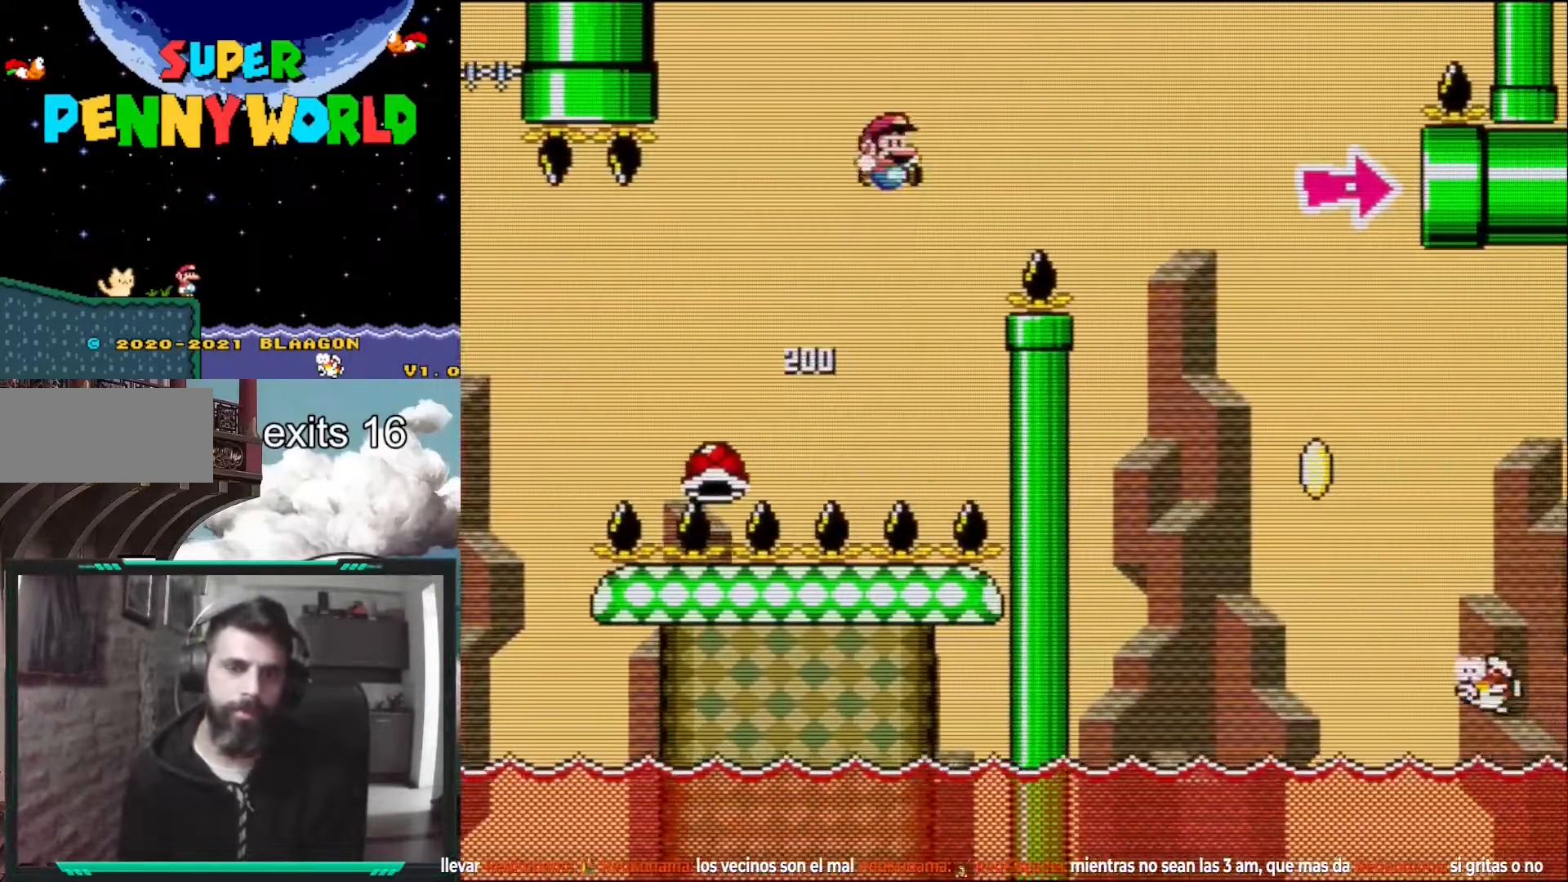
{"buttons": ["B", "Y"], "events": [[483, "DPAD_RIGHT", "up"]]}
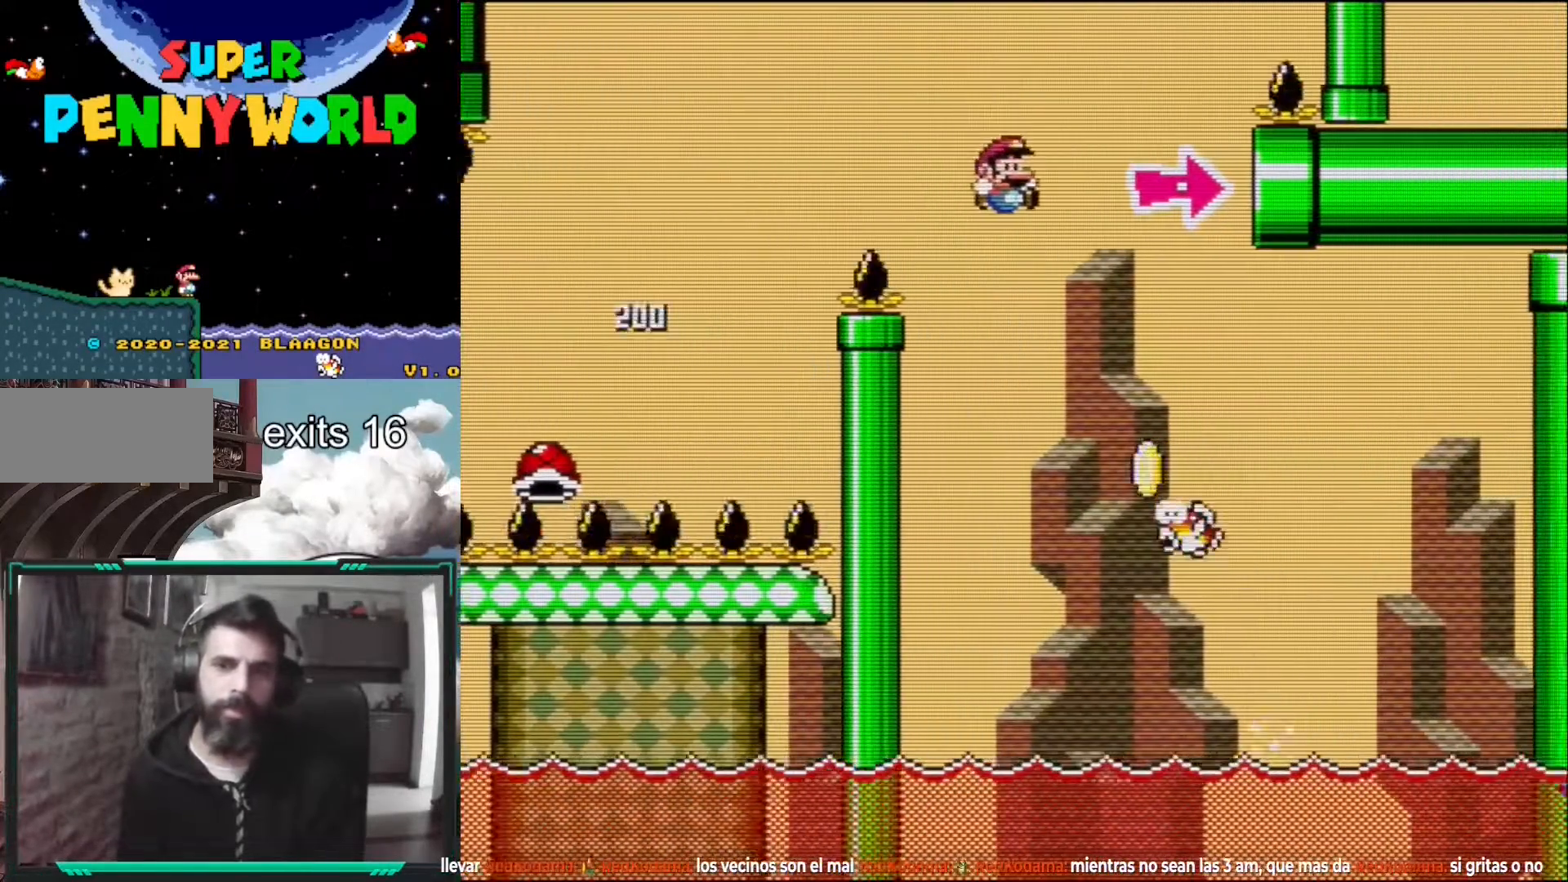
{"buttons": ["B", "Y", "DPAD_RIGHT"], "events": [[100, "DPAD_LEFT", "down"], [233, "DPAD_LEFT", "up"], [500, "DPAD_RIGHT", "down"]]}
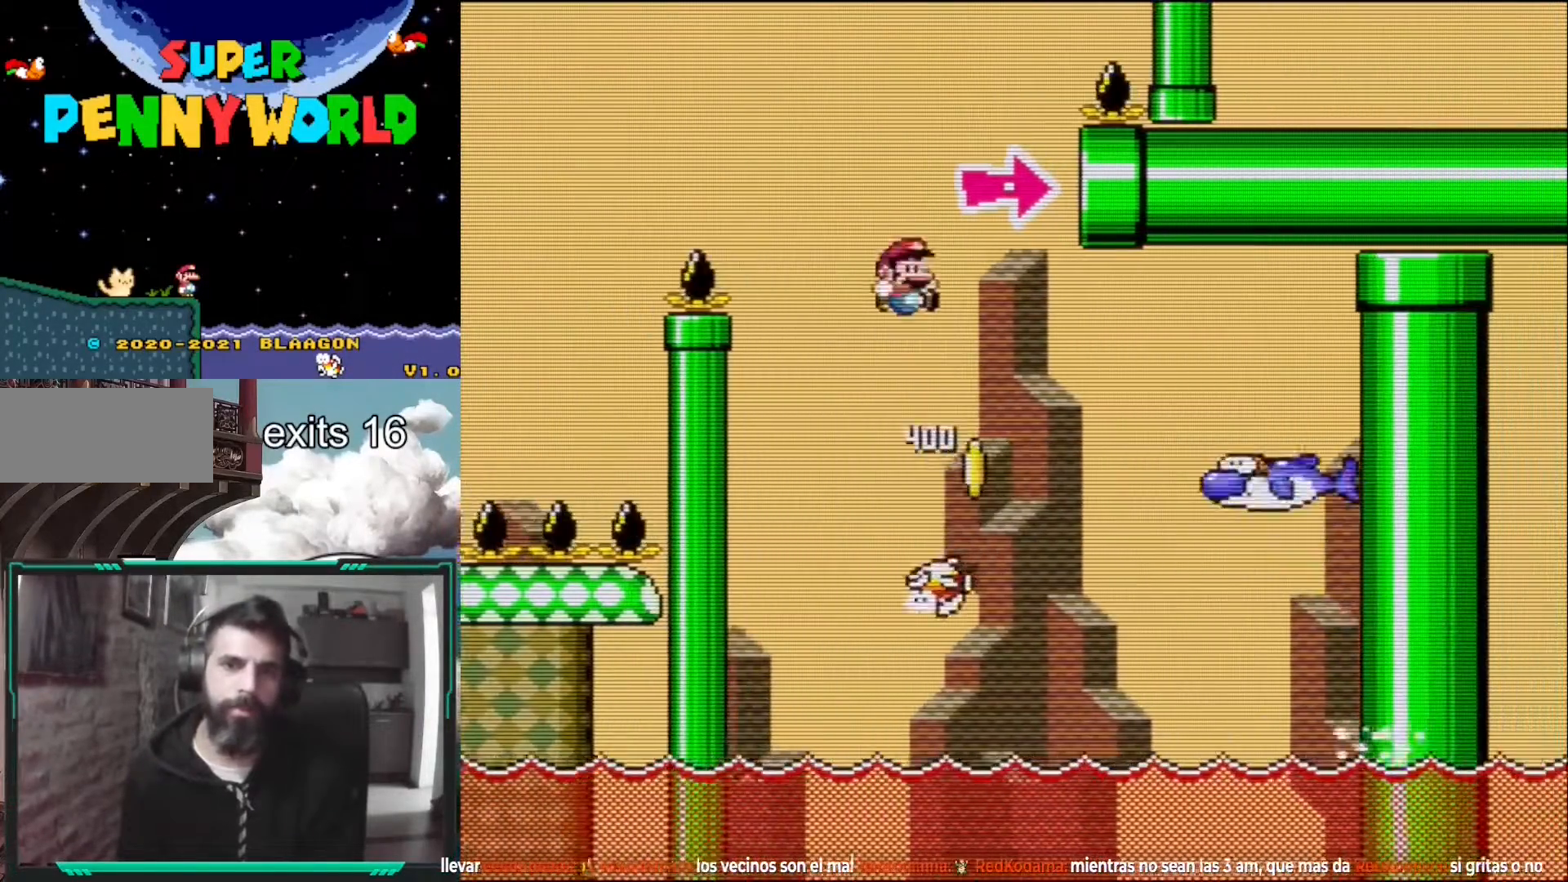
{"buttons": ["B", "Y", "DPAD_RIGHT"], "events": [[117, "DPAD_RIGHT", "up"], [367, "DPAD_RIGHT", "down"]]}
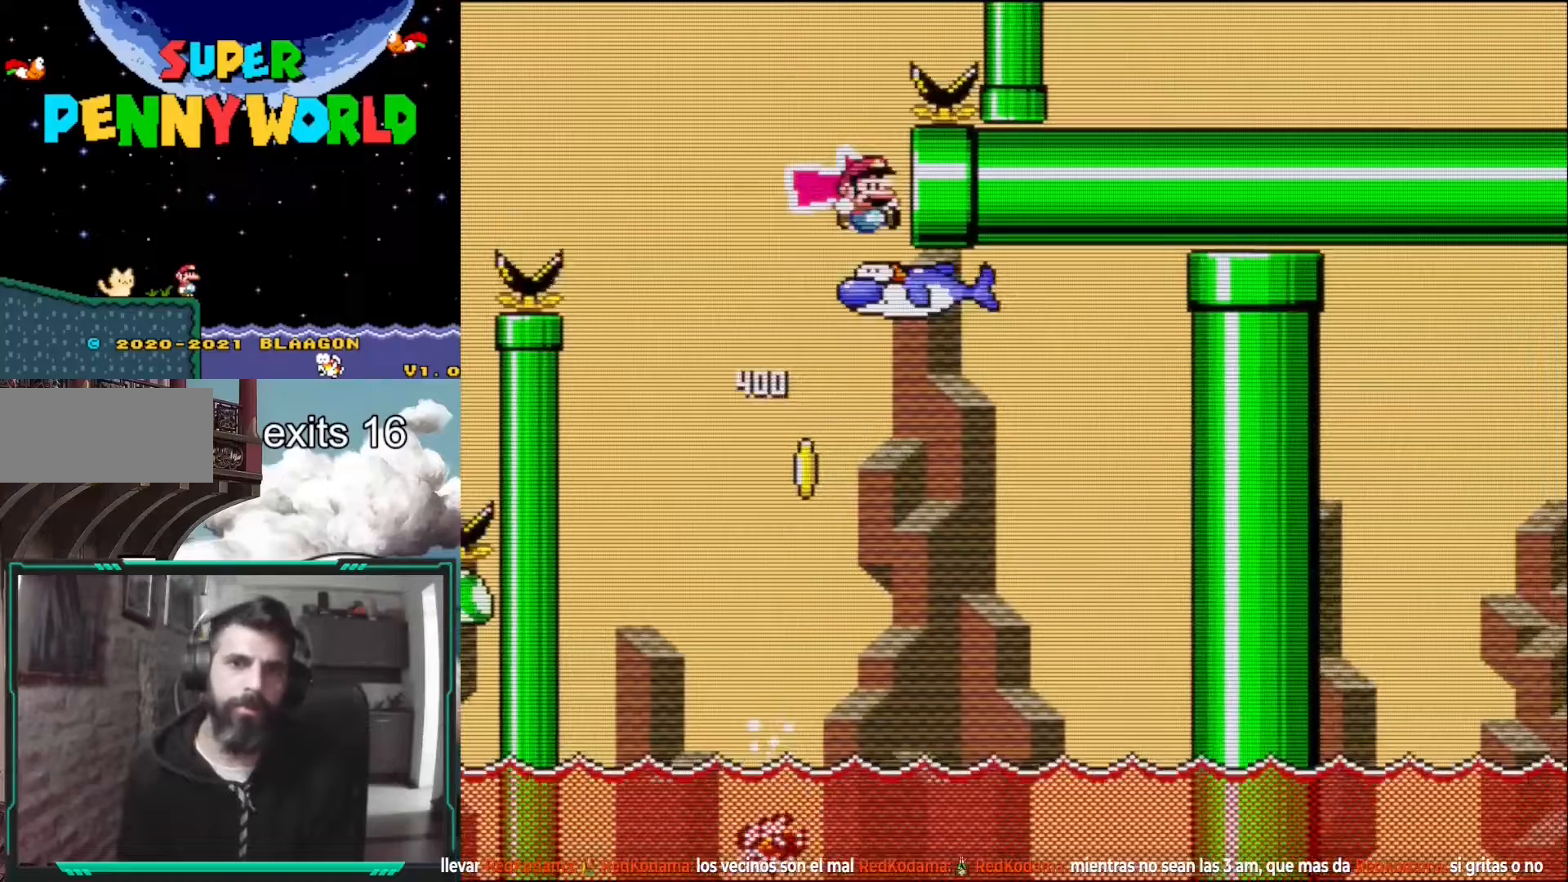
{"buttons": ["Y"], "events": [[200, "B", "up"], [483, "DPAD_RIGHT", "up"]]}
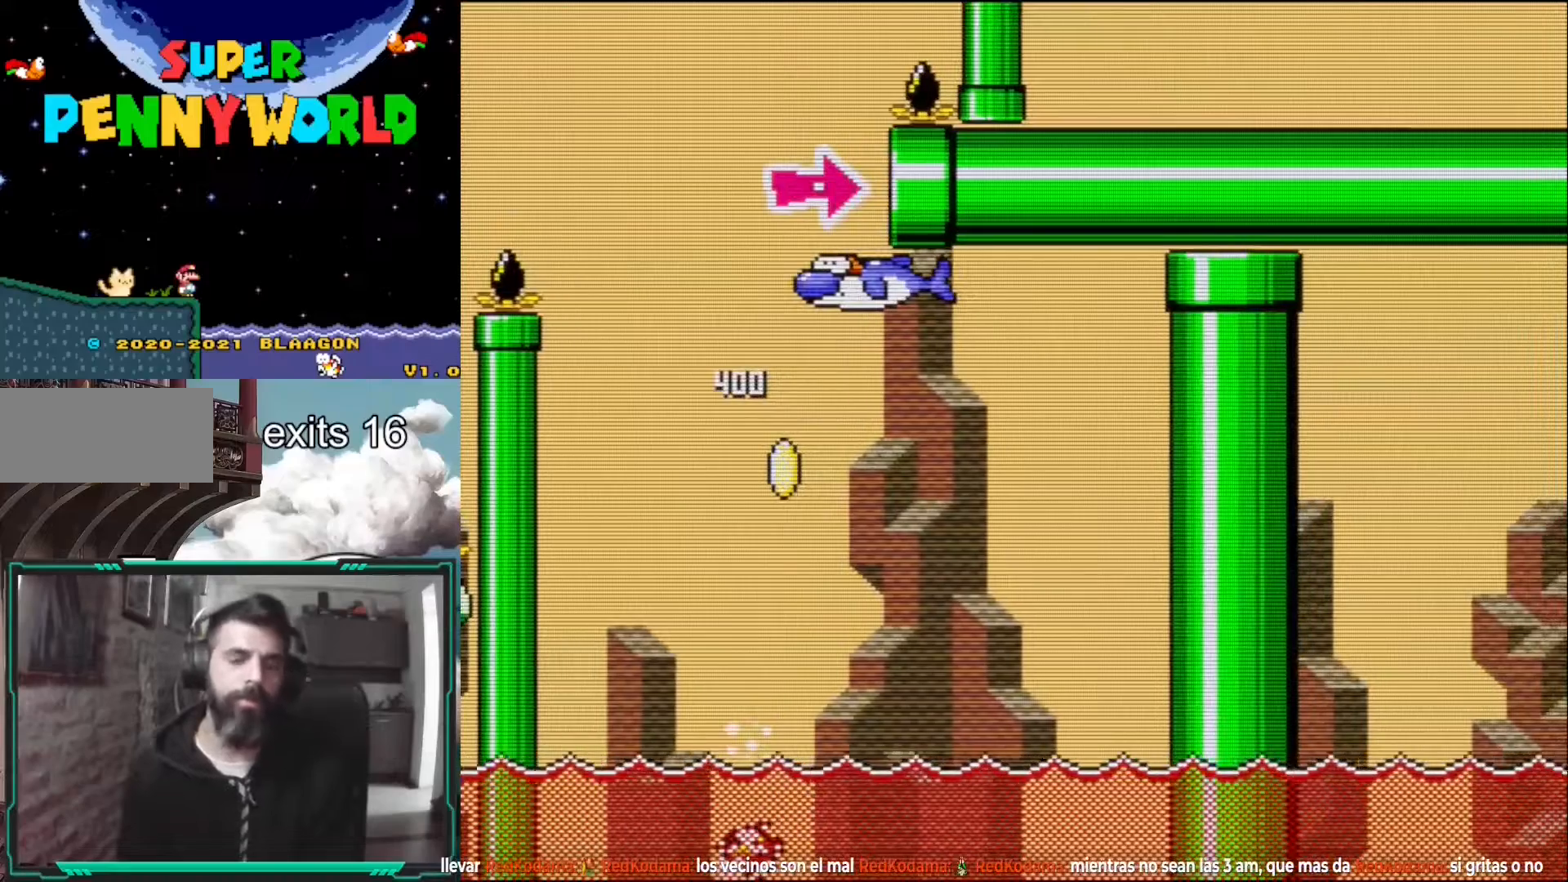
{"buttons": ["Y"], "events": []}
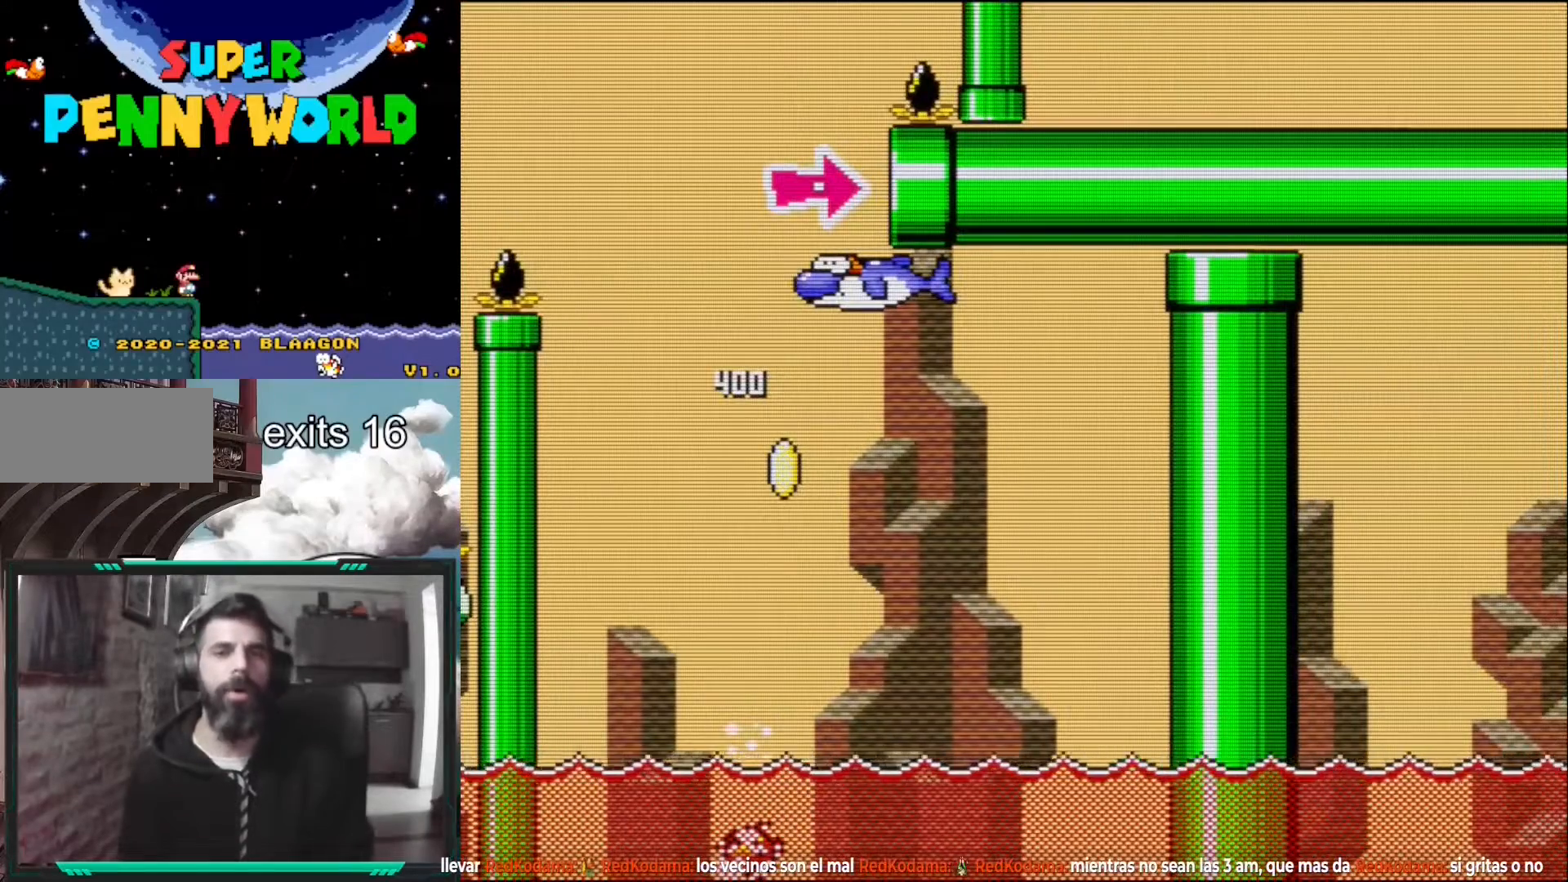
{"buttons": ["Y"], "events": []}
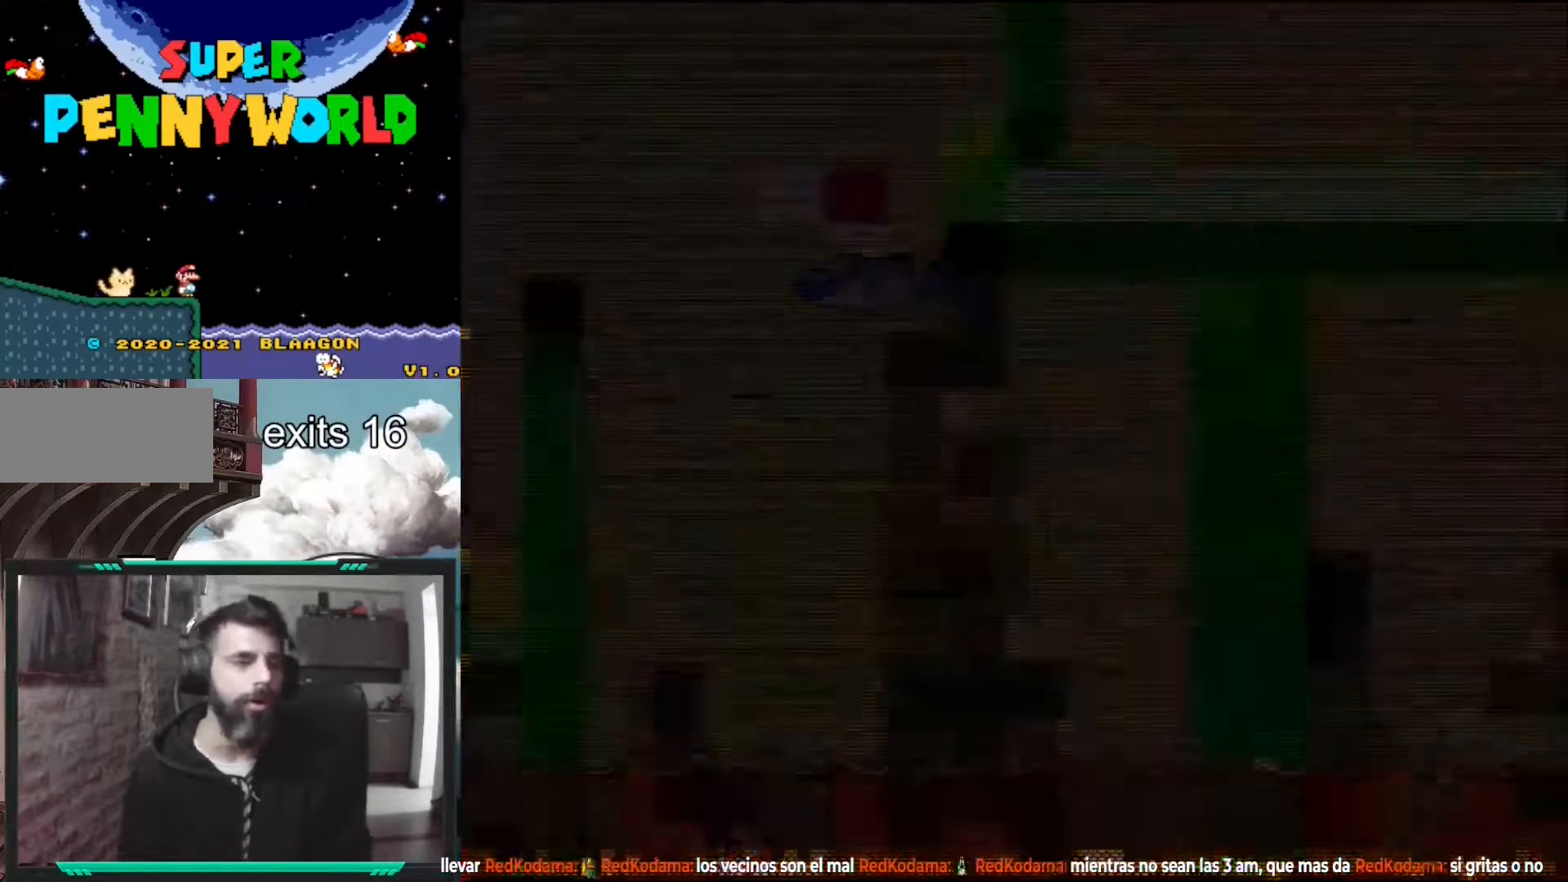
{"buttons": ["X"], "events": [[400, "X", "down"], [400, "Y", "up"]]}